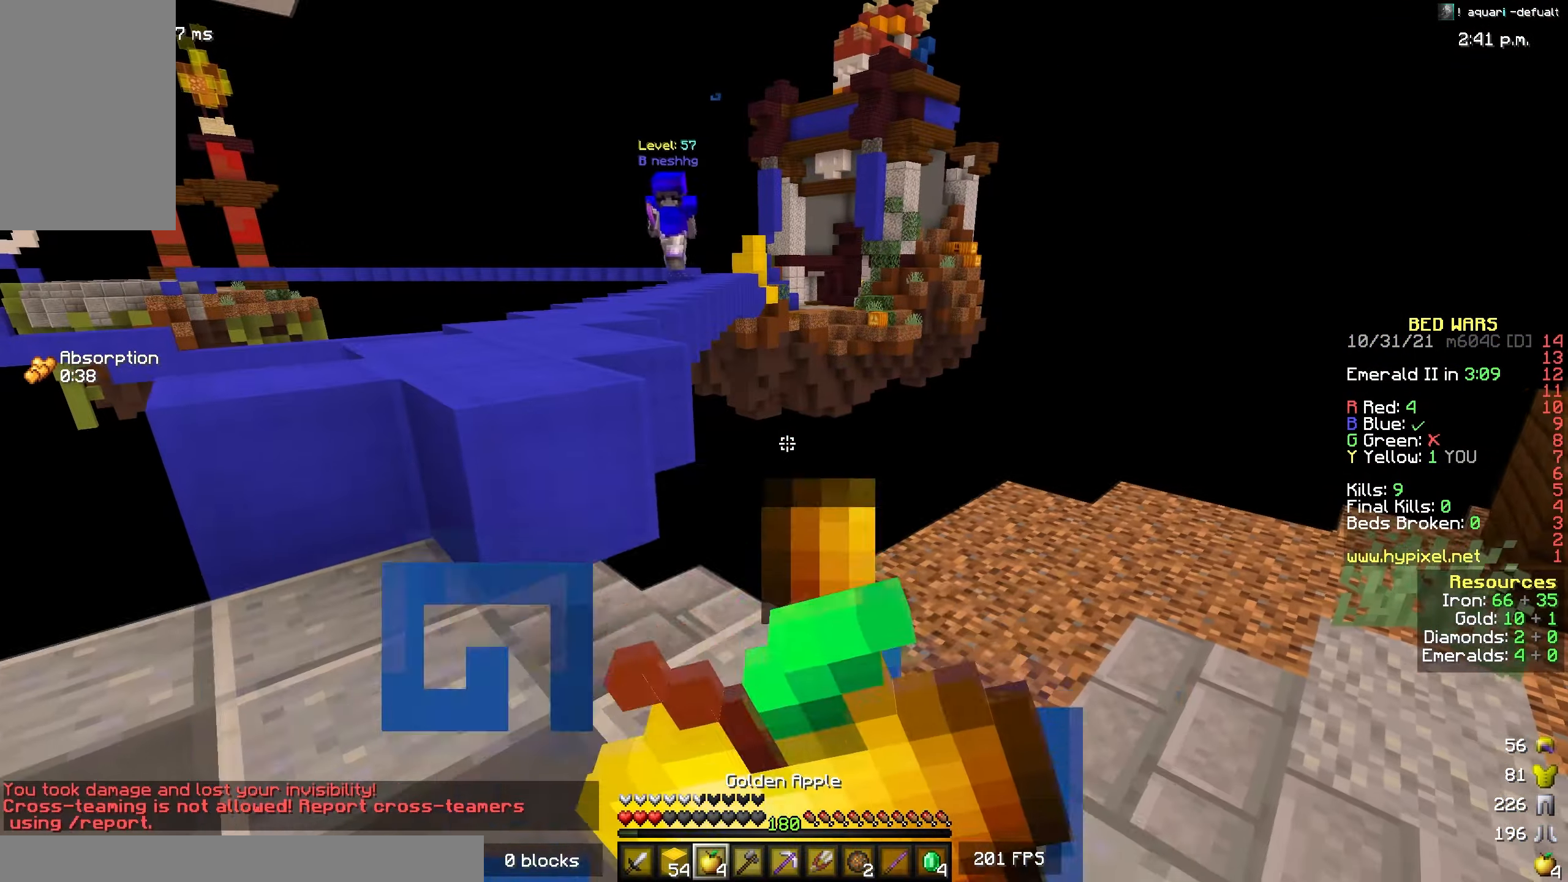
Gameplay with keyboard and mouse; each line is a JSON object with the keys and mouse buttons held at the frame after it. "events" lists presses ("down") and releases ("up") of "a", "d", "s", "space", "w", "mouse_left" and "mouse_right" between this image and that frame as [ms after this image, input, new state], when the widget could be followed in between. "mouse_left", "mouse_right" = the "left", "right" buttons of the "mouse" list. No other keys are recorded. Fast repeated clicks can show as one long hold. Mouse movement is not recorded.
{"keys": ["a"], "mouse": ["right"], "events": [[17, "mouse_left", "up"], [433, "a", "down"], [500, "s", "up"]]}
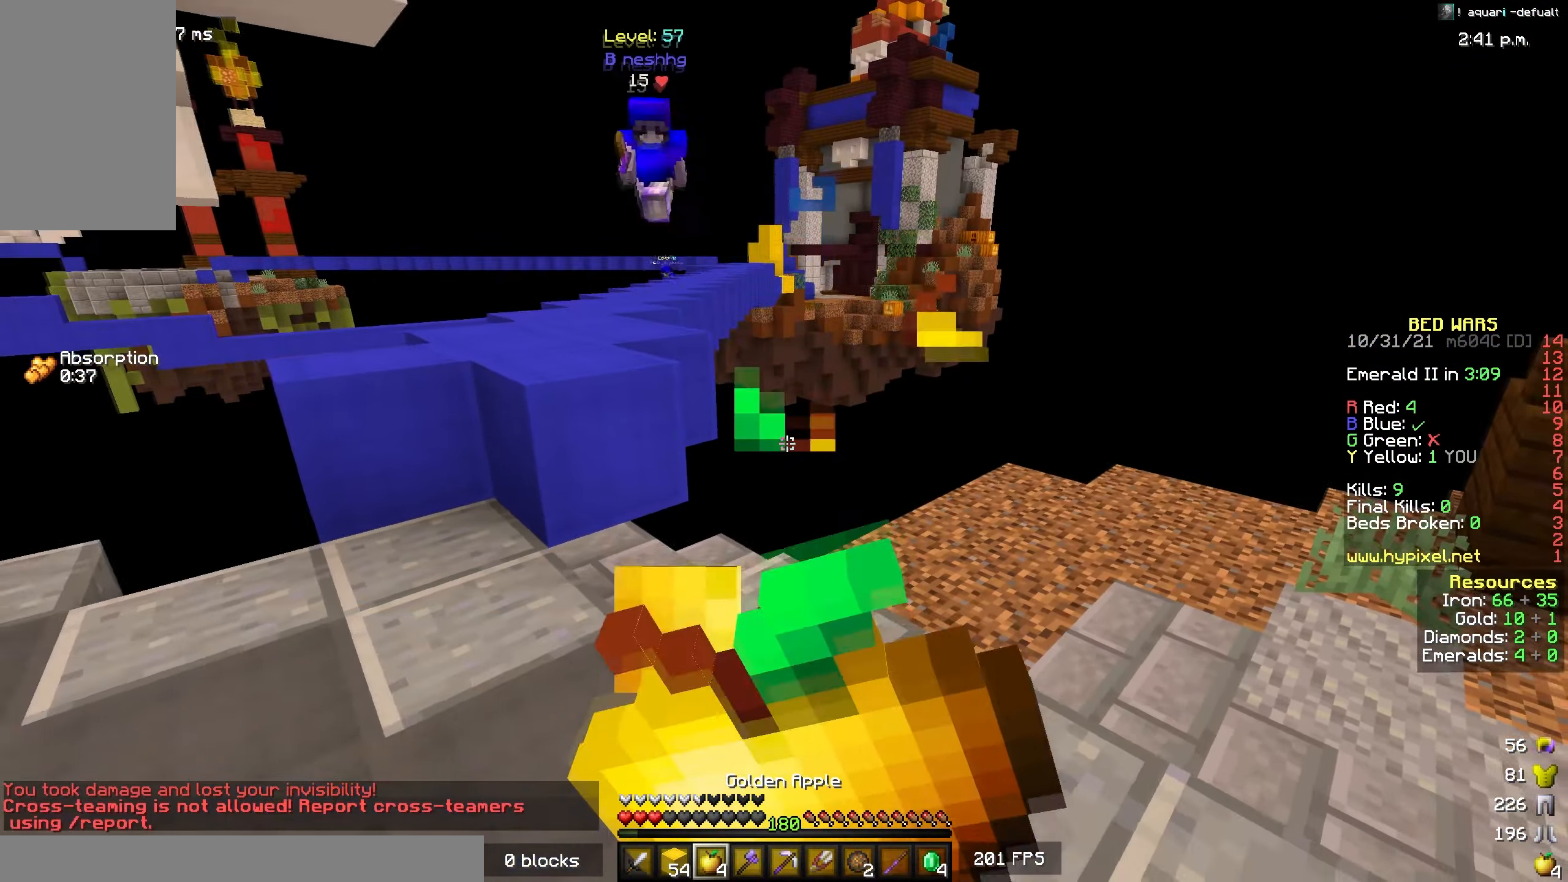
{"keys": ["a", "w"], "mouse": ["right"], "events": [[217, "w", "down"]]}
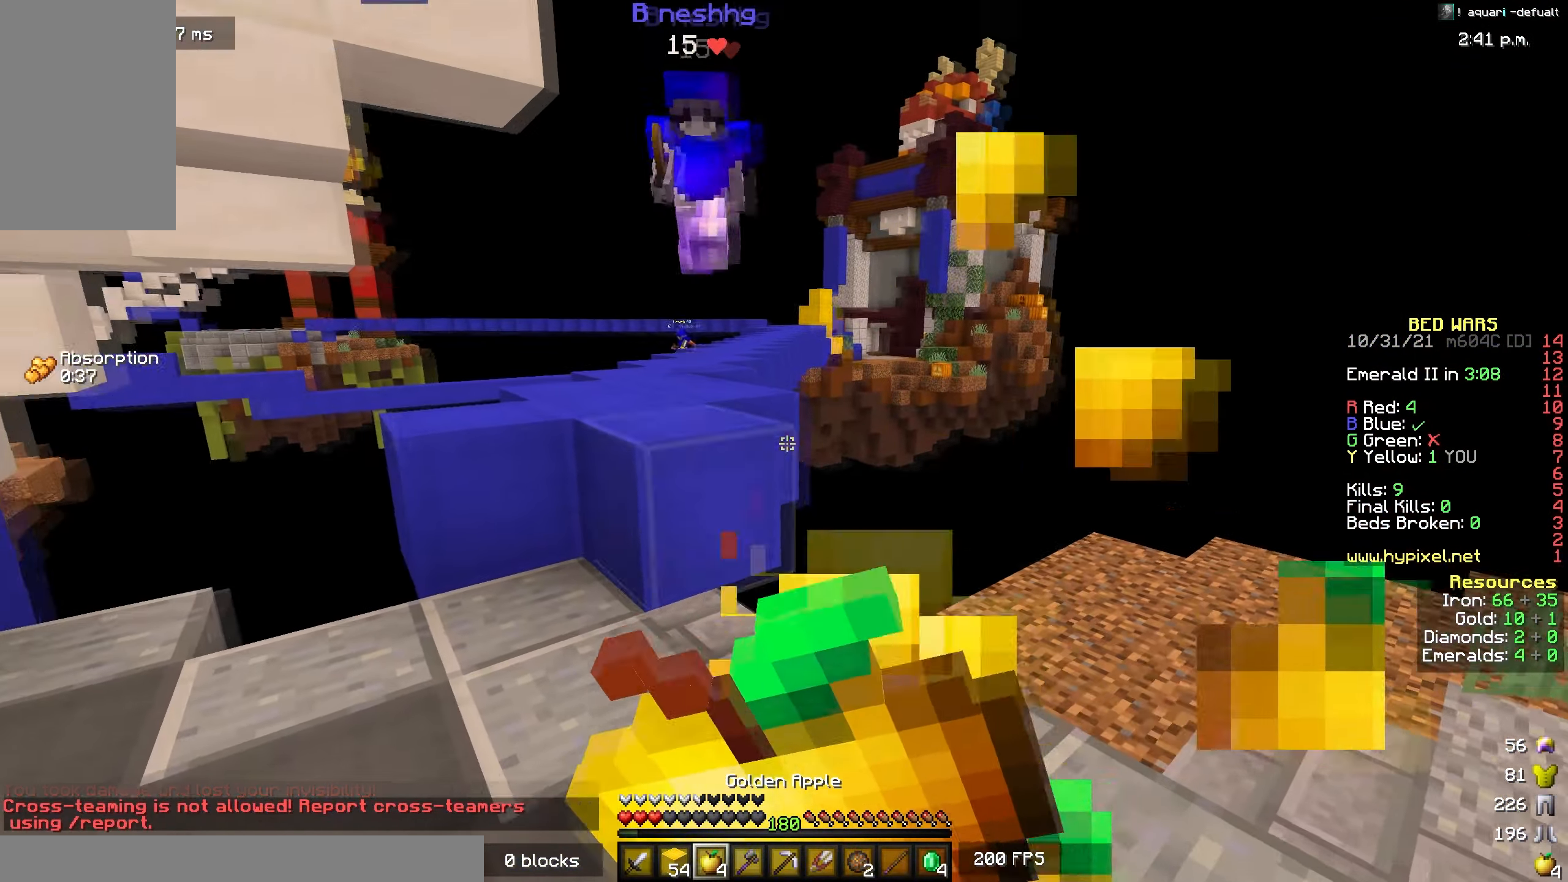
{"keys": ["a", "w"], "mouse": ["left"], "events": [[350, "mouse_right", "up"], [417, "mouse_left", "down"]]}
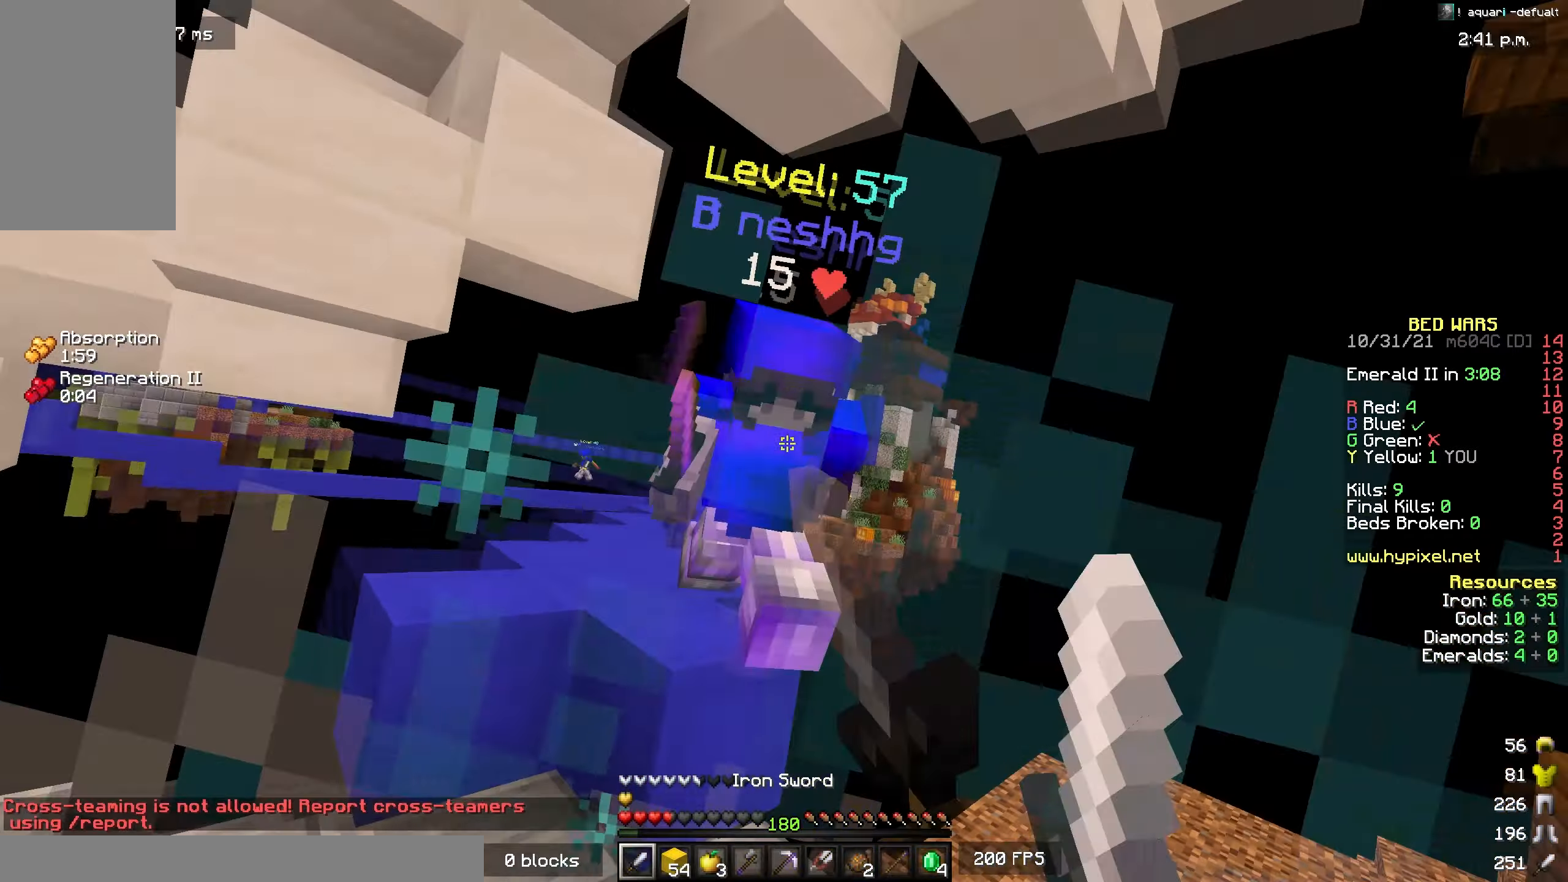
{"keys": ["w"], "mouse": ["left"], "events": [[317, "a", "up"]]}
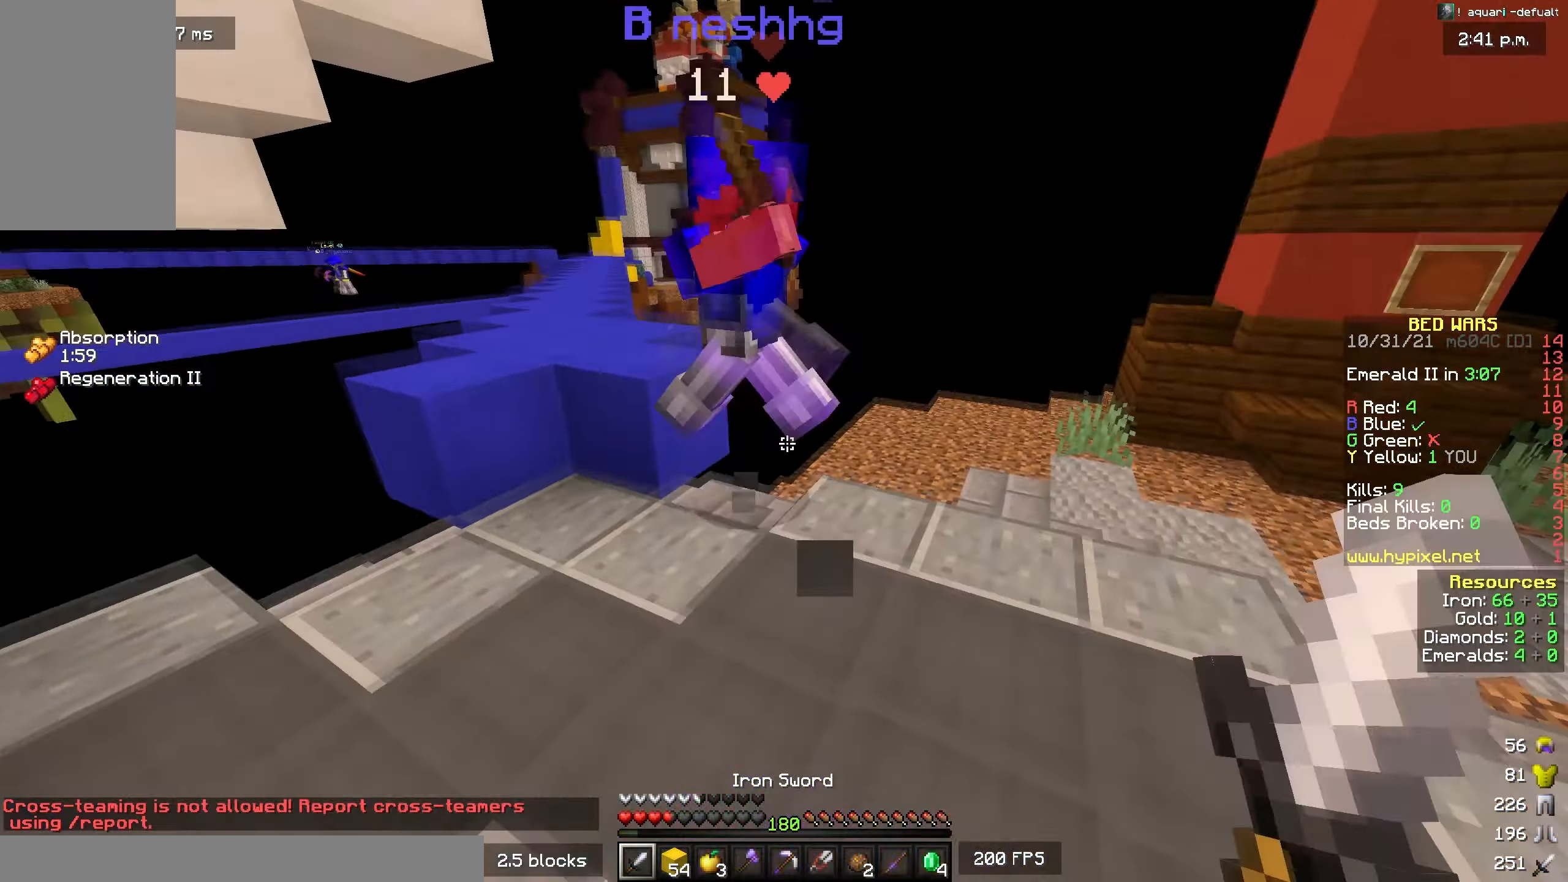
{"keys": ["w"], "mouse": ["left", "right"], "events": [[484, "mouse_right", "down"]]}
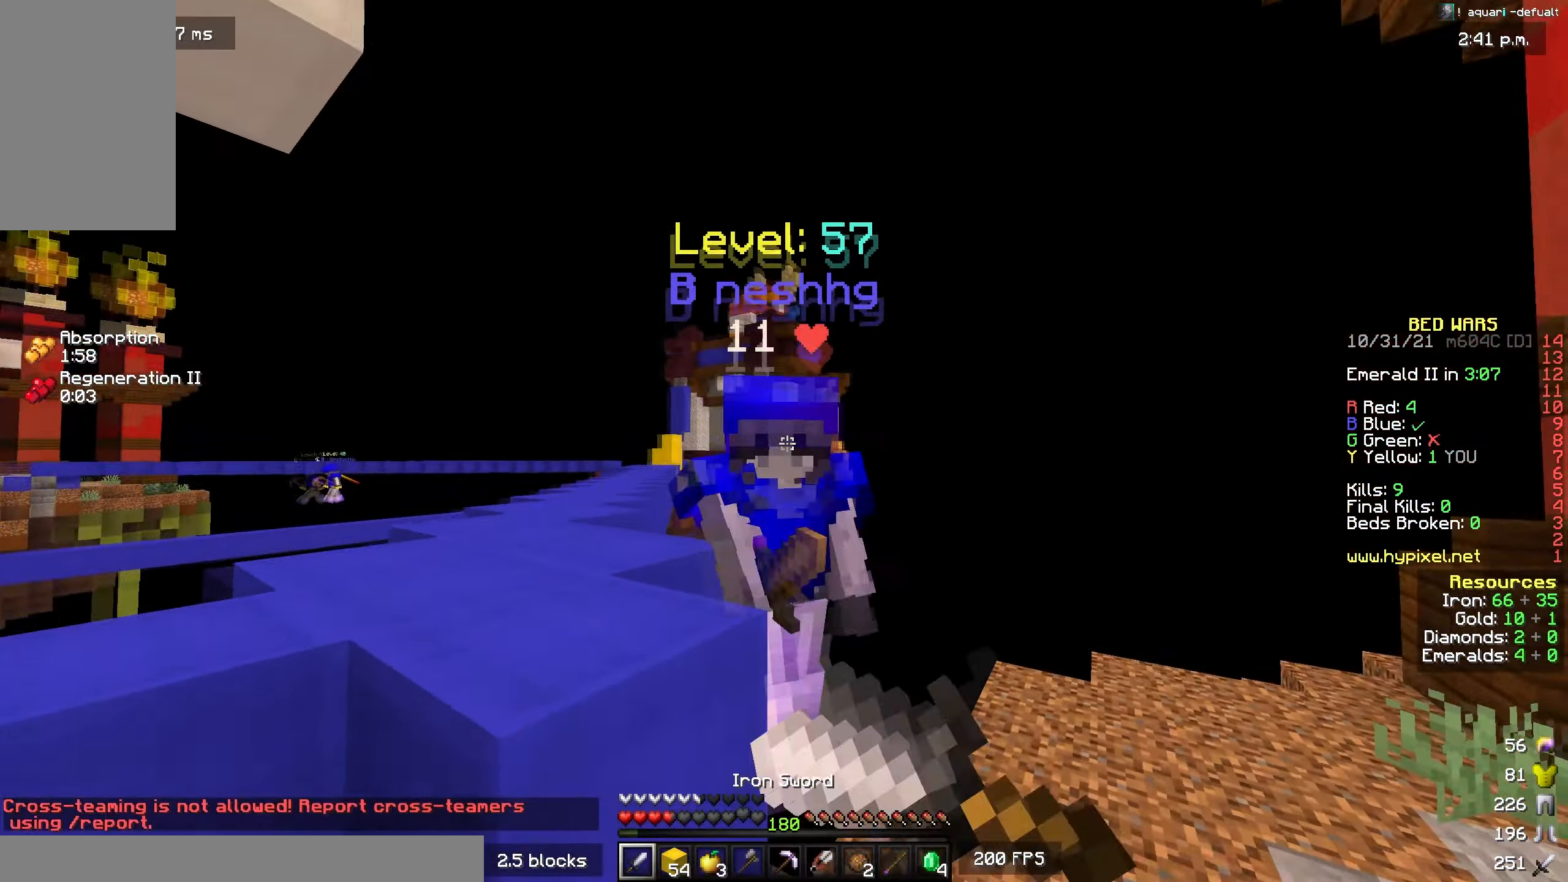
{"keys": ["w"], "mouse": ["left"], "events": [[50, "mouse_right", "up"], [134, "a", "down"], [200, "a", "up"], [217, "d", "down"], [234, "w", "up"], [434, "w", "down"], [450, "d", "up"]]}
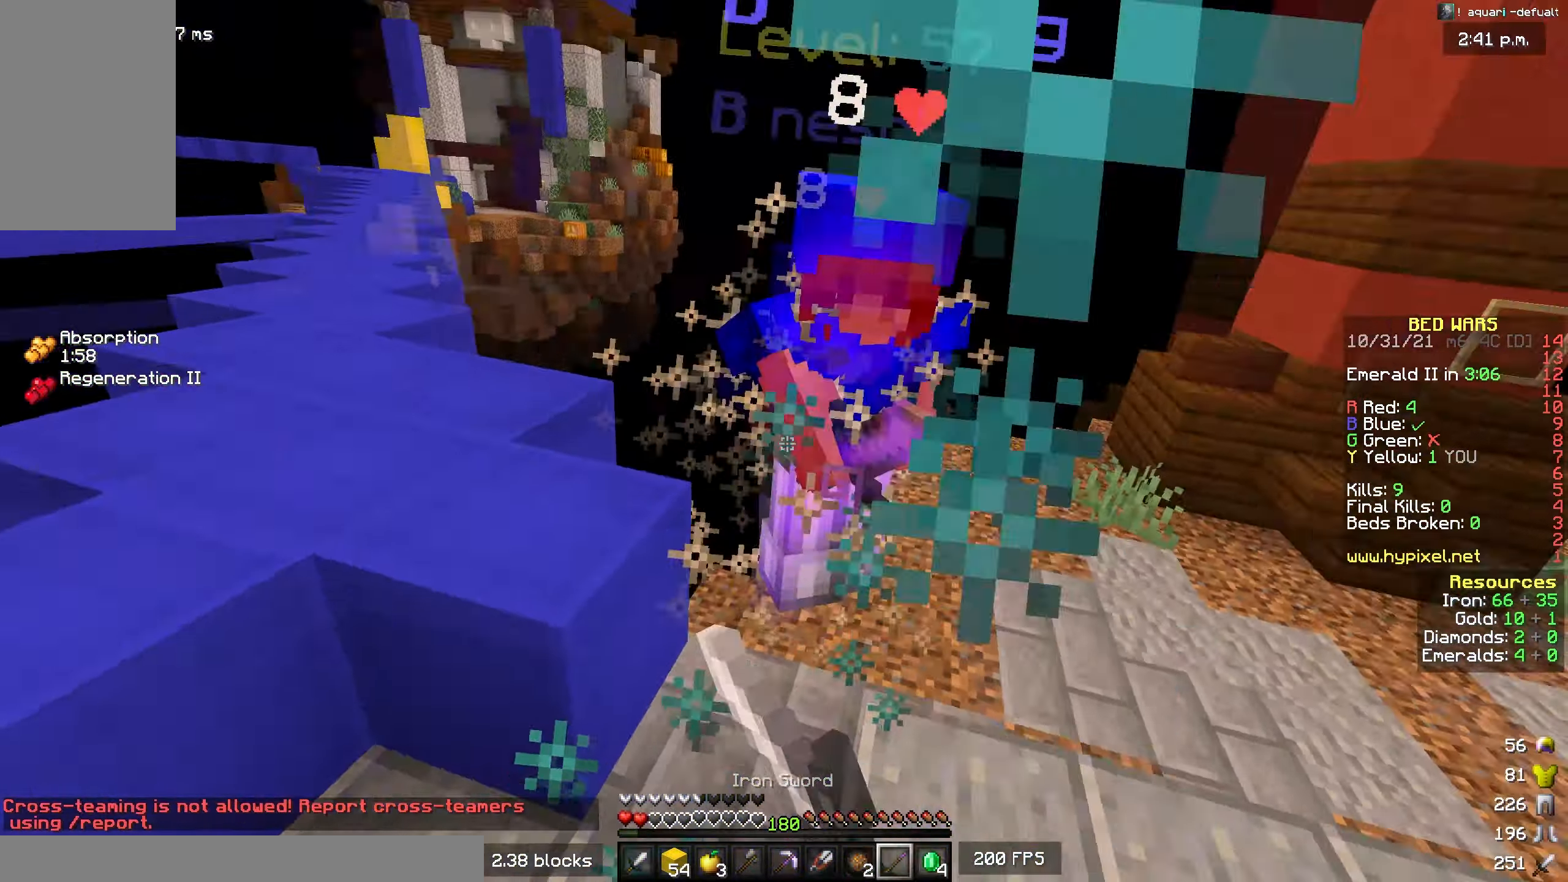
{"keys": ["d", "w"], "mouse": ["left"], "events": [[367, "d", "down"]]}
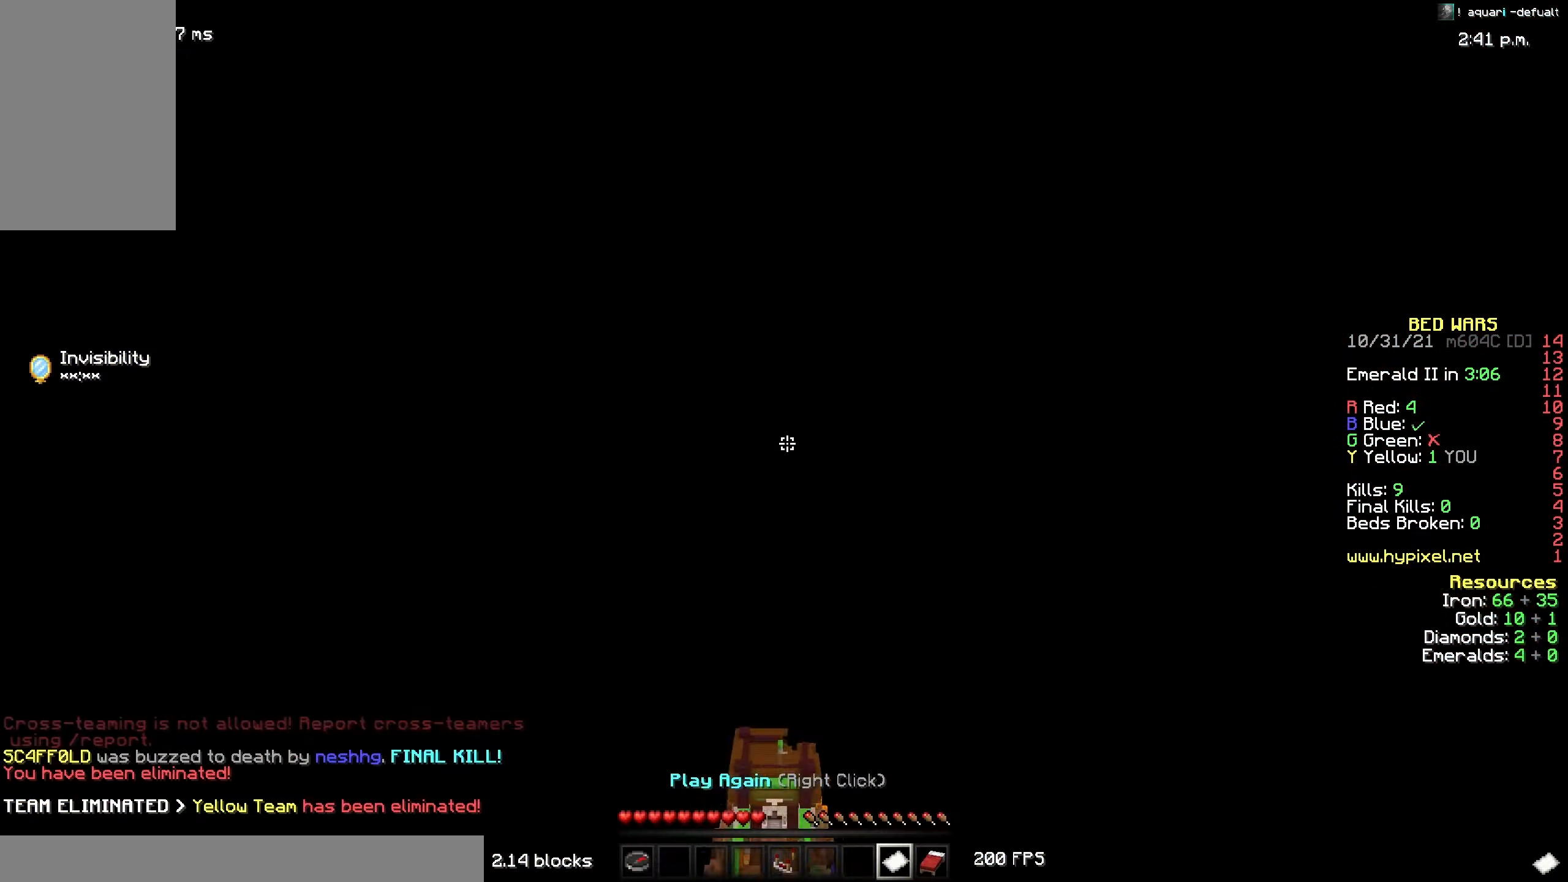
{"keys": [], "mouse": [], "events": [[217, "mouse_left", "up"], [334, "d", "up"], [417, "w", "up"]]}
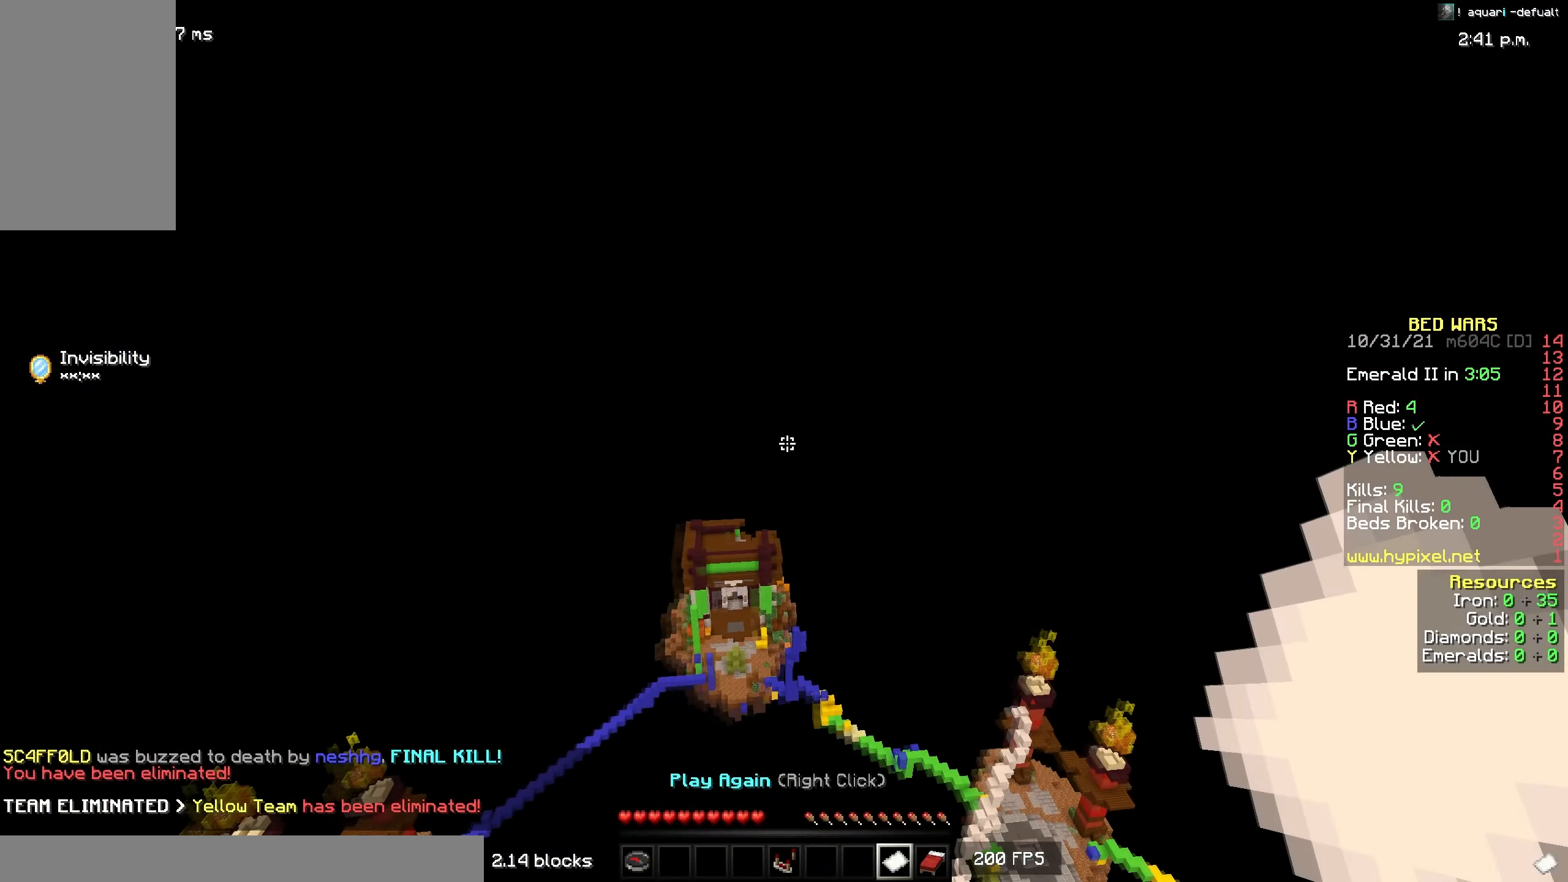
{"keys": [], "mouse": [], "events": []}
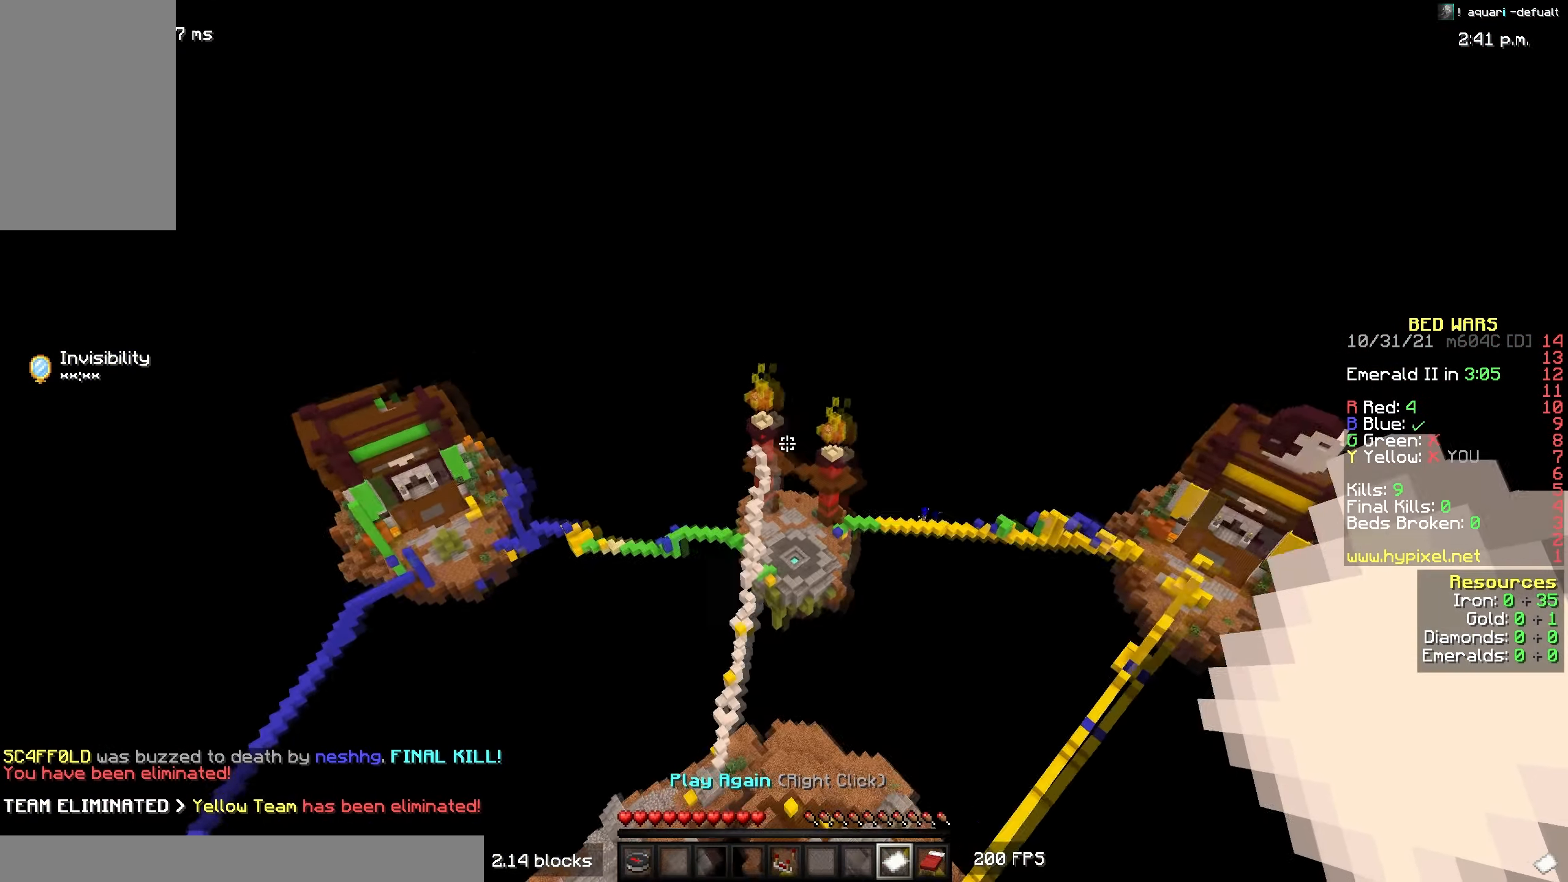
{"keys": [], "mouse": [], "events": []}
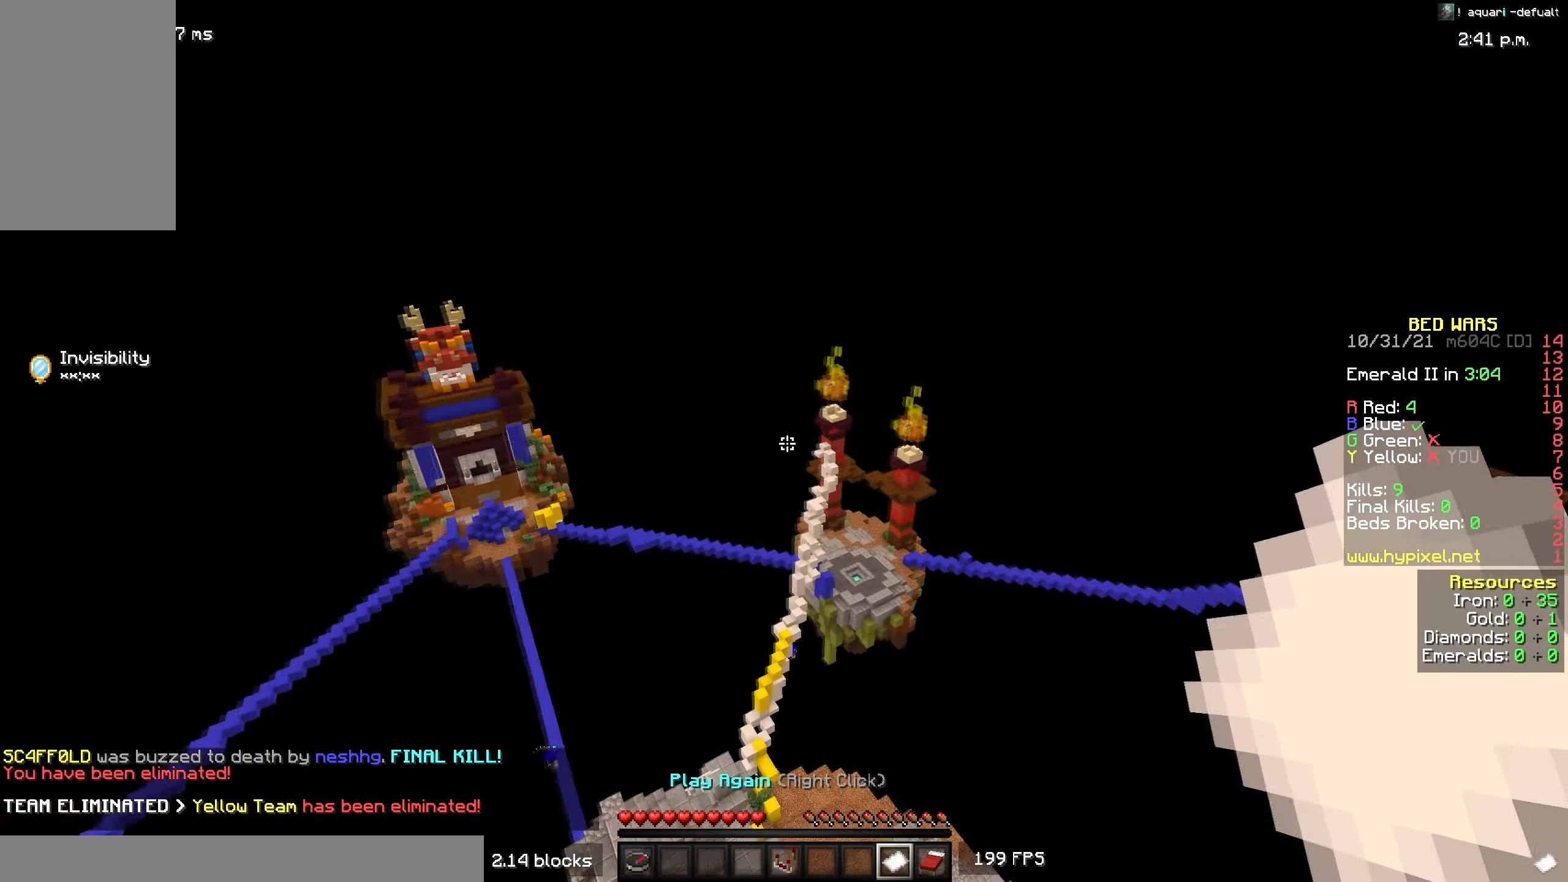
{"keys": ["space"], "mouse": [], "events": [[250, "space", "down"]]}
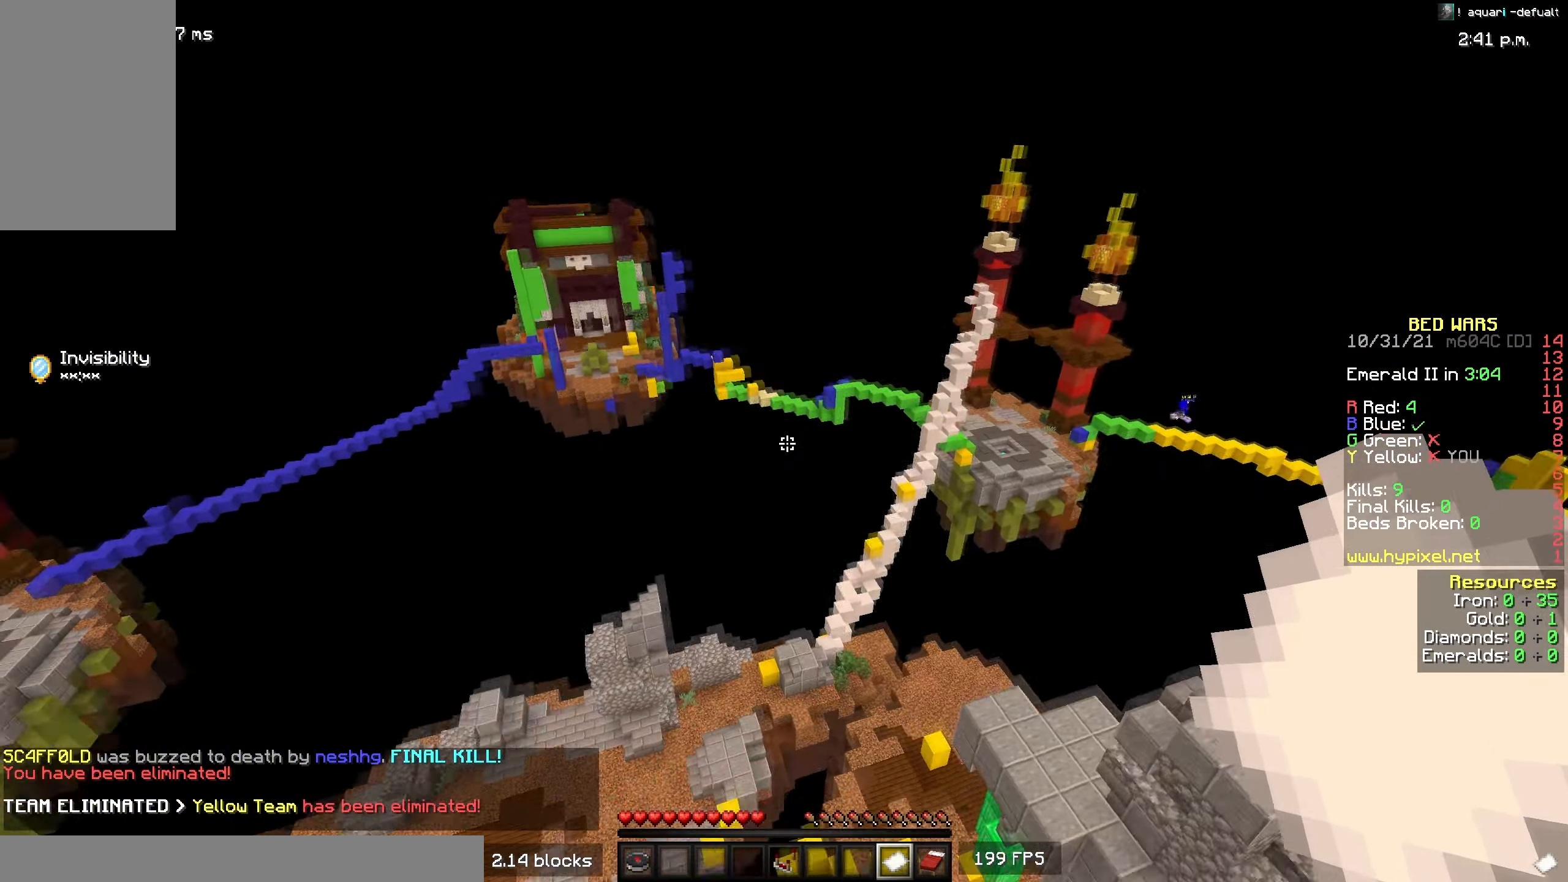
{"keys": ["space", "w"], "mouse": [], "events": [[400, "w", "down"]]}
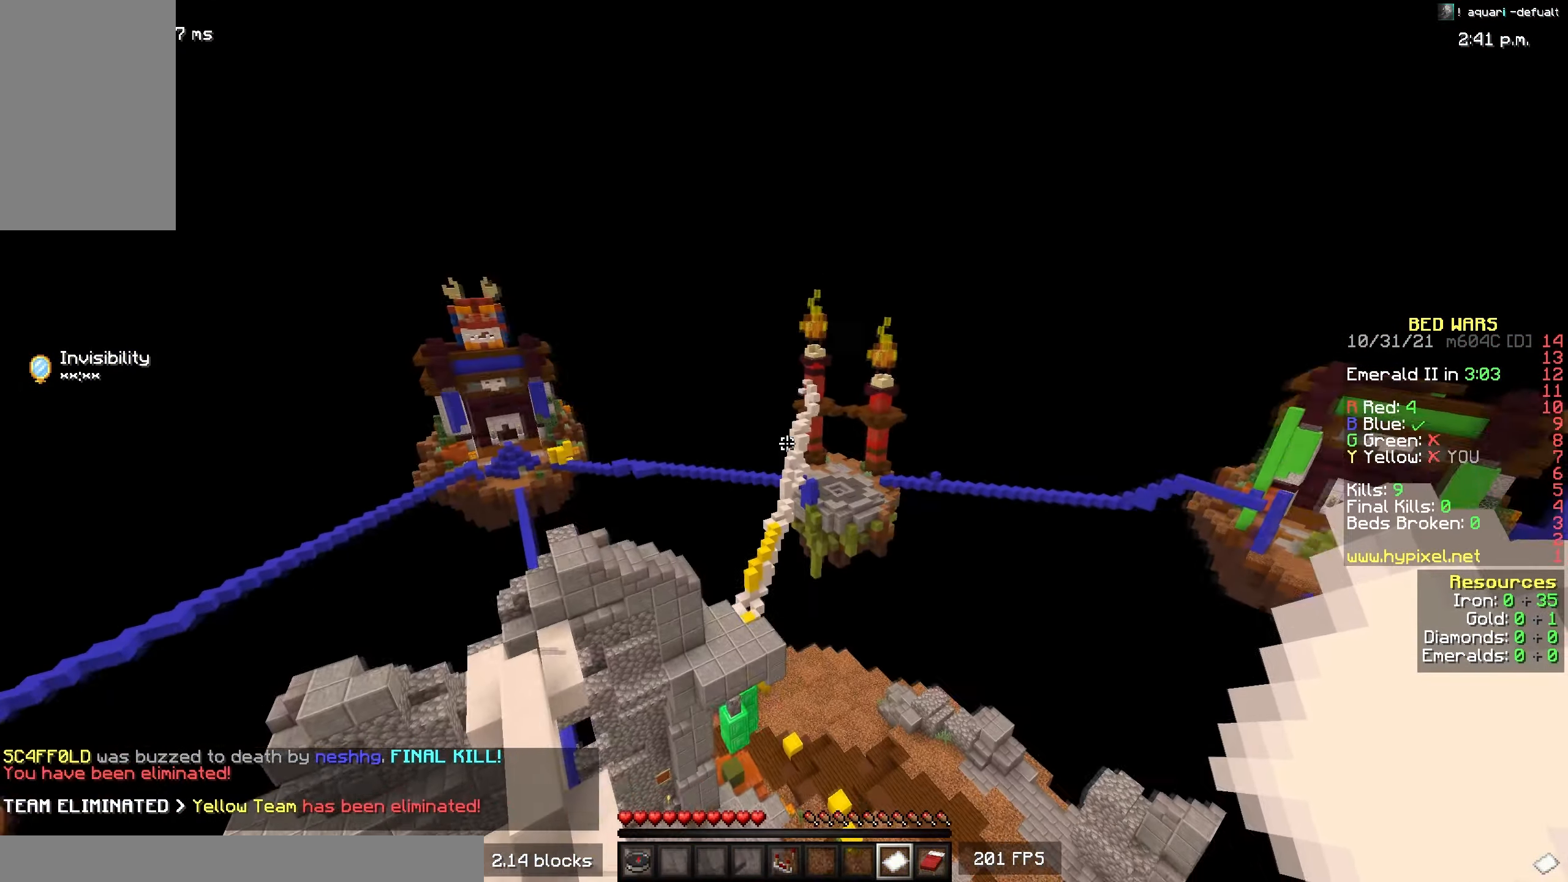
{"keys": [], "mouse": []}
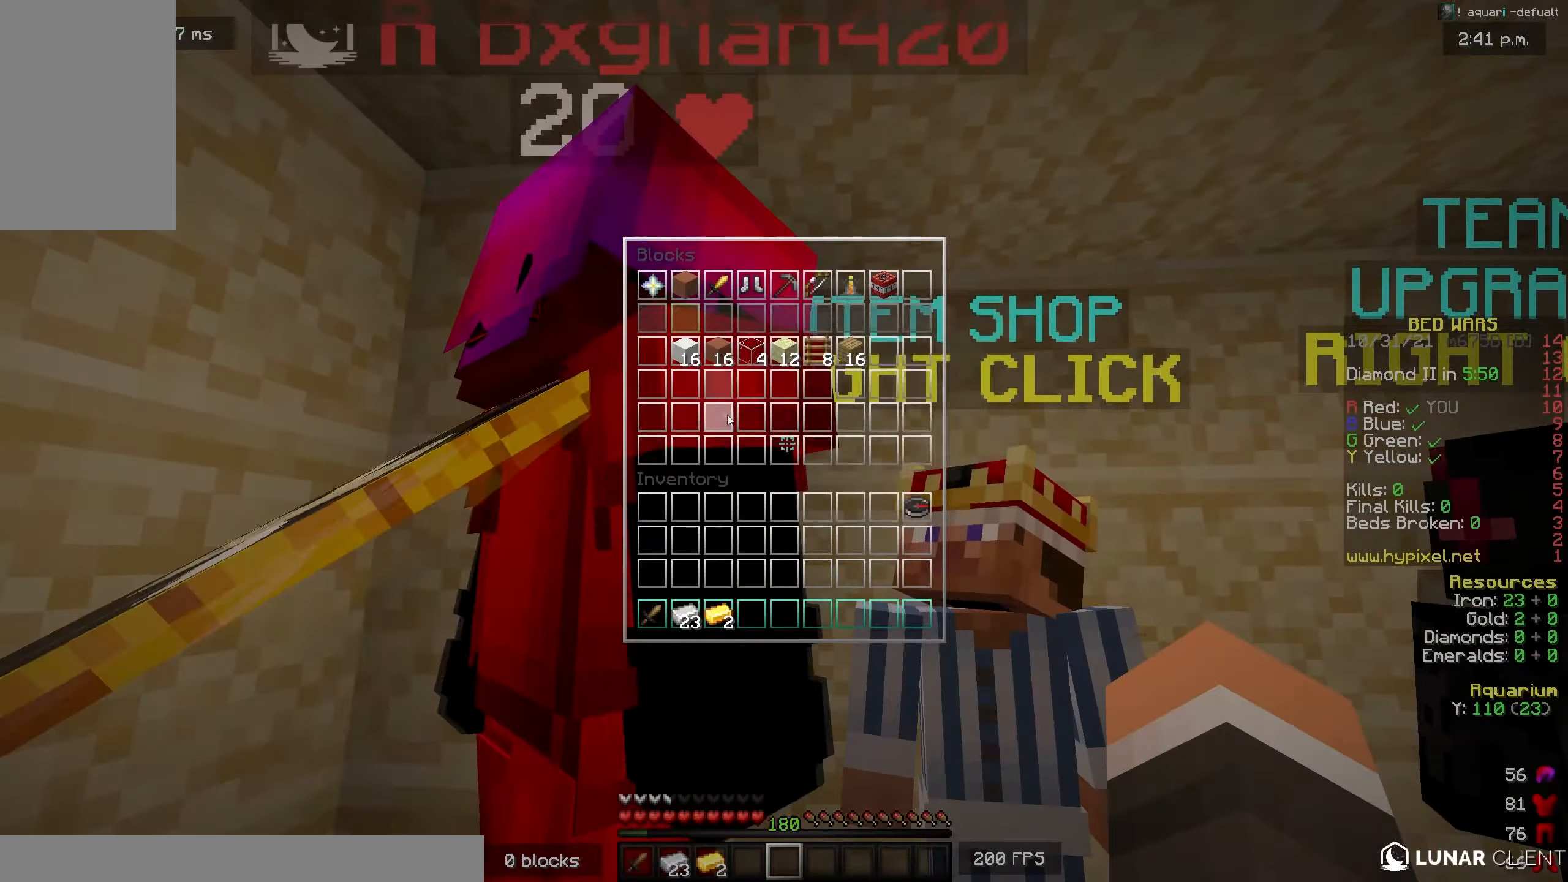
{"keys": [], "mouse": [], "events": []}
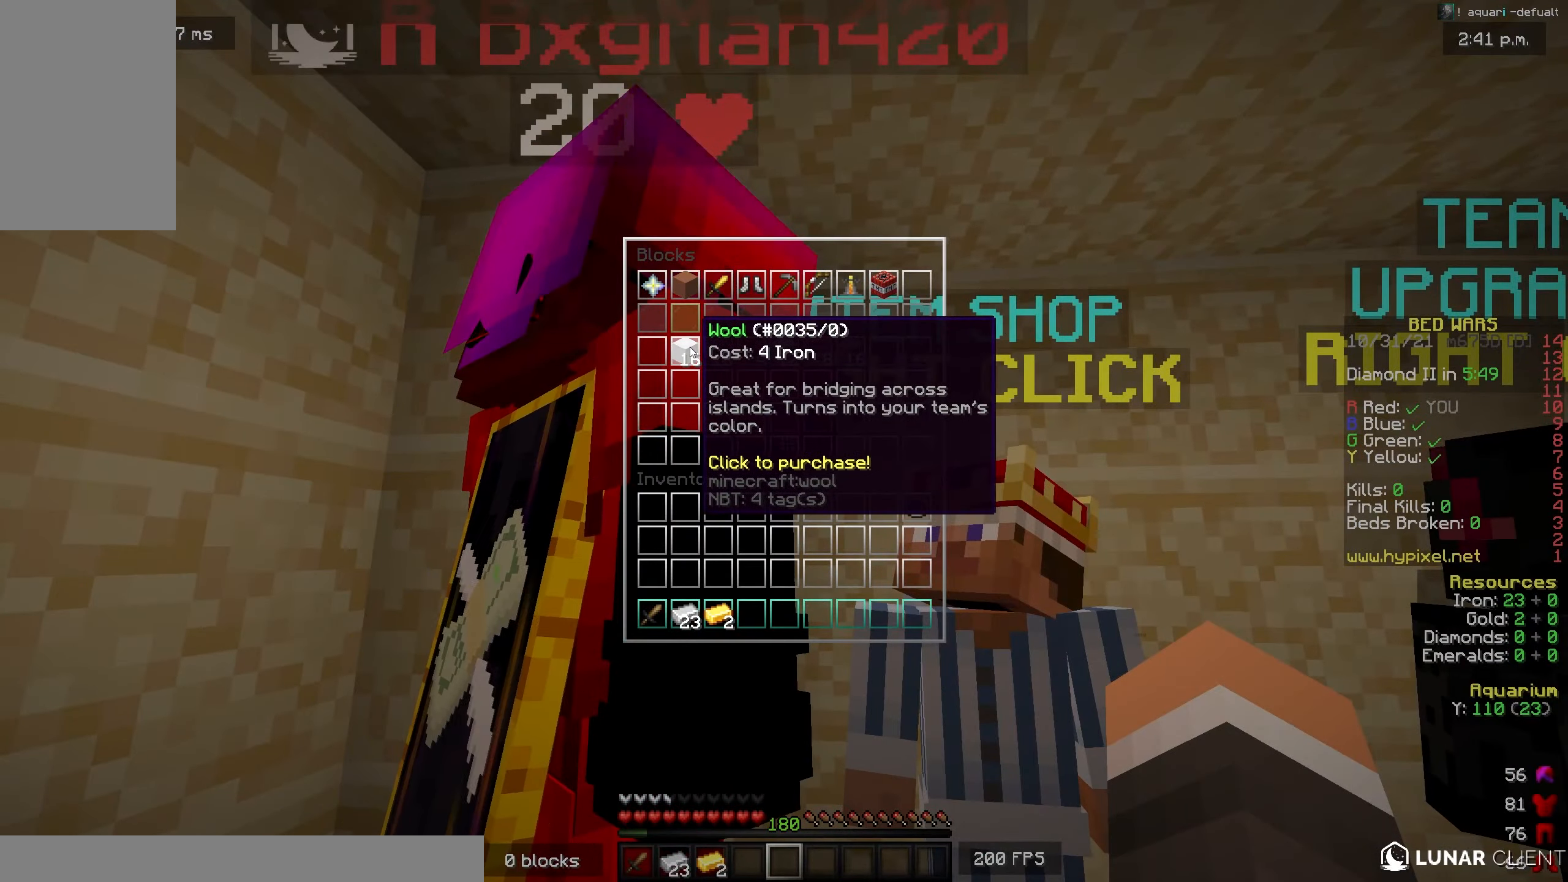
{"keys": [], "mouse": [], "events": []}
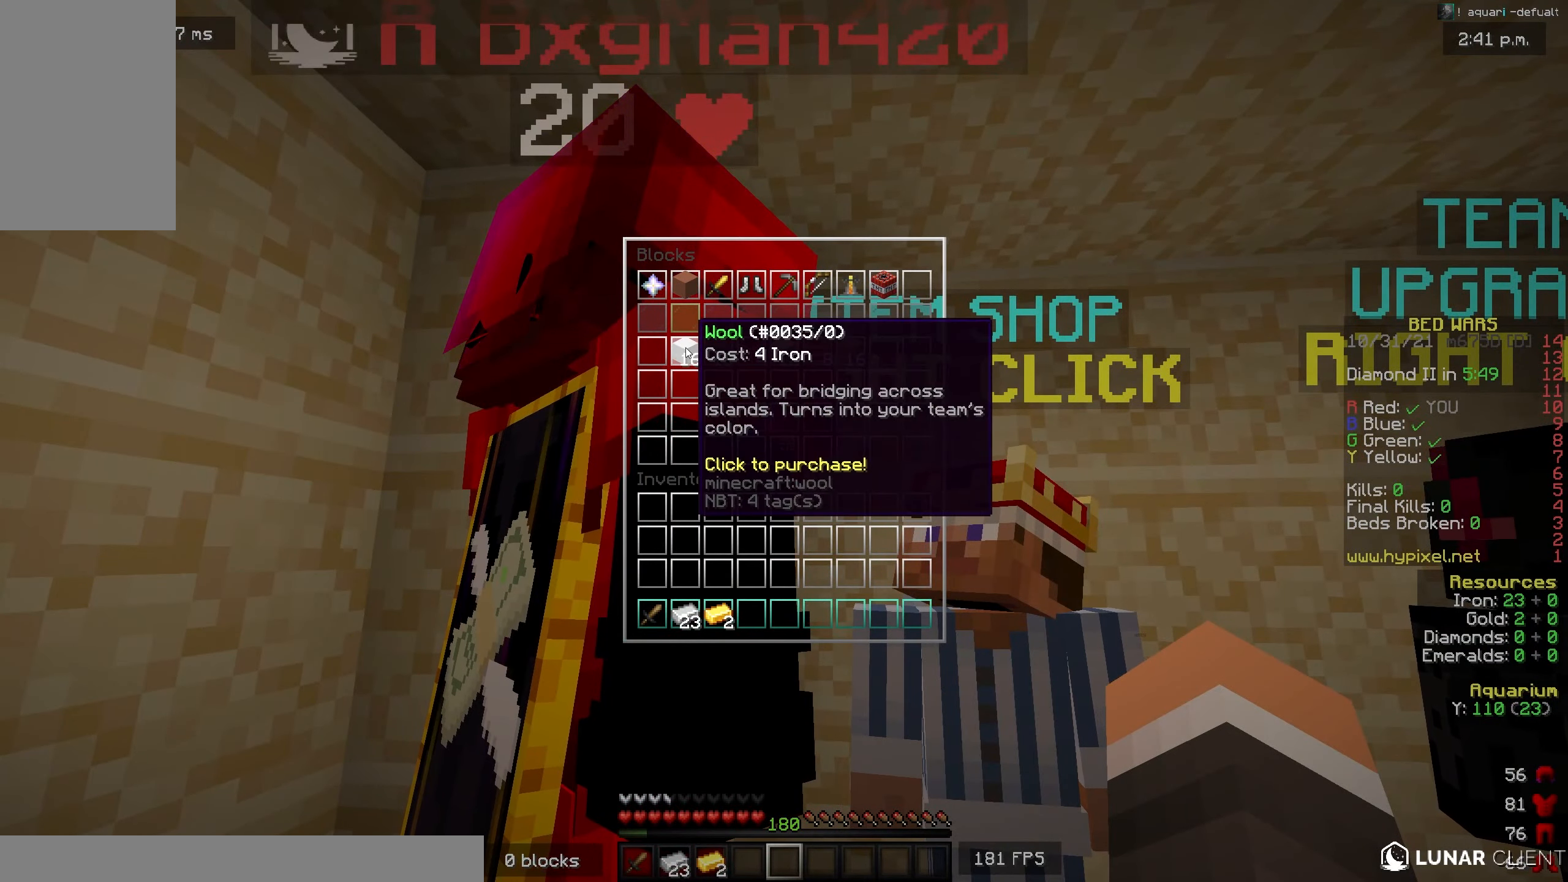
{"keys": [], "mouse": [], "events": []}
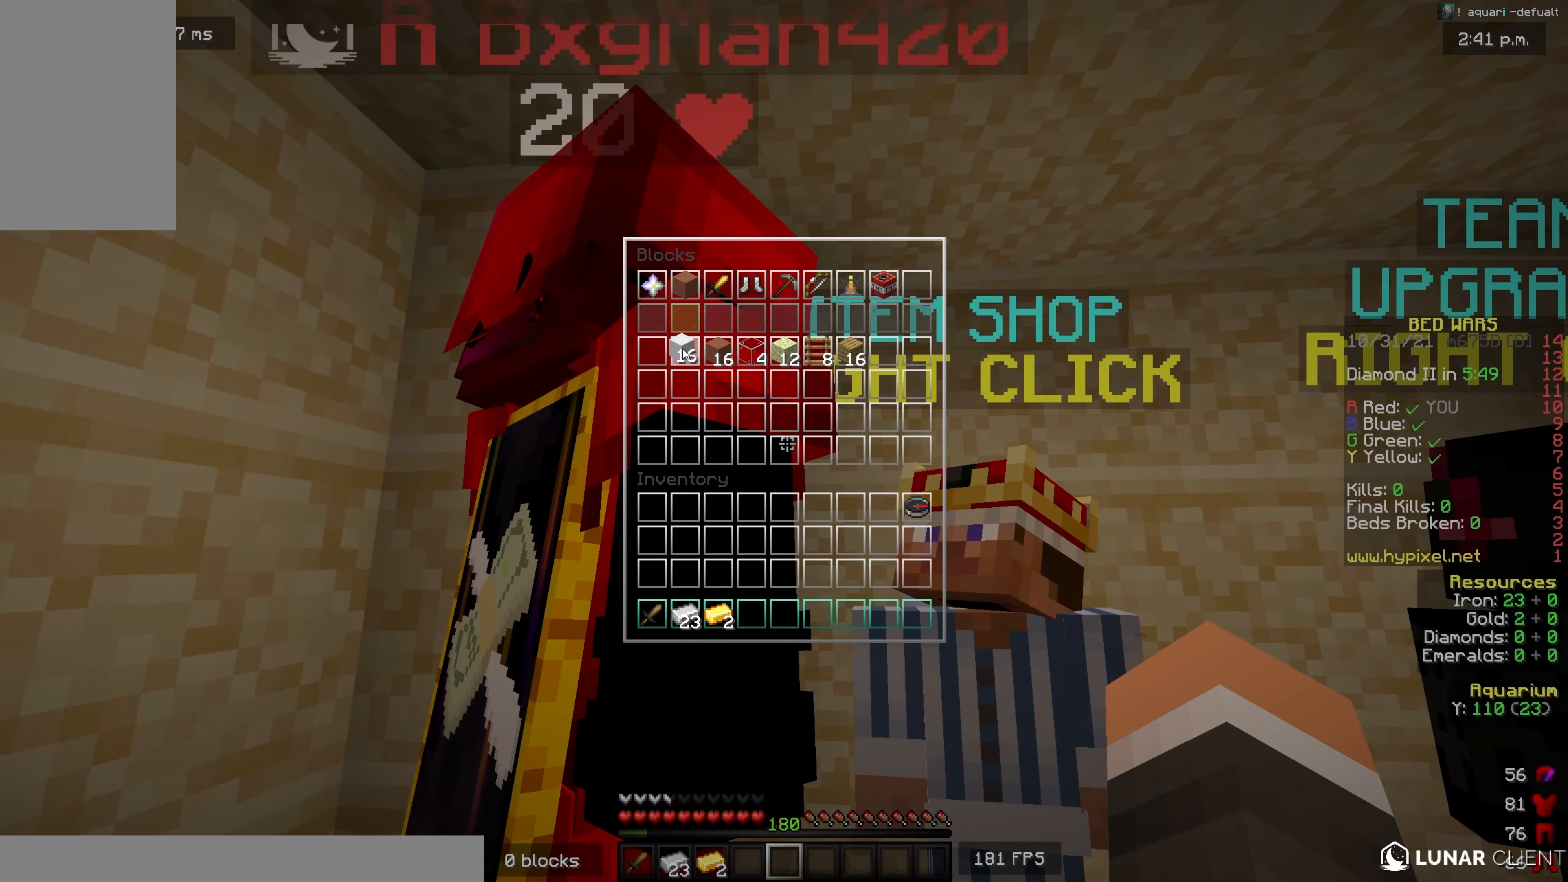
{"keys": [], "mouse": [], "events": []}
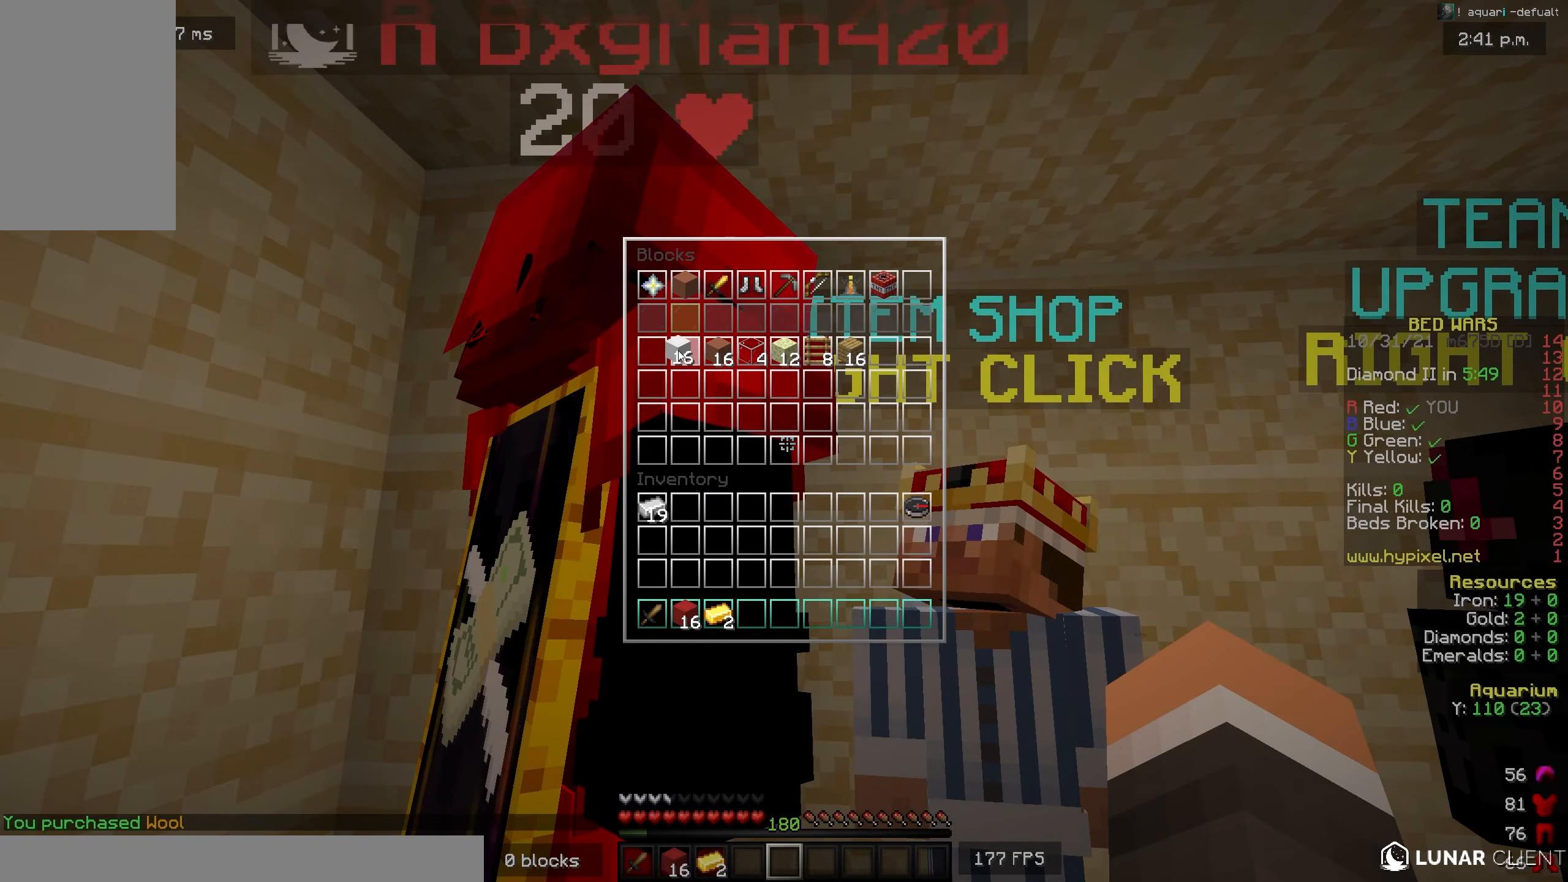
{"keys": [], "mouse": [], "events": []}
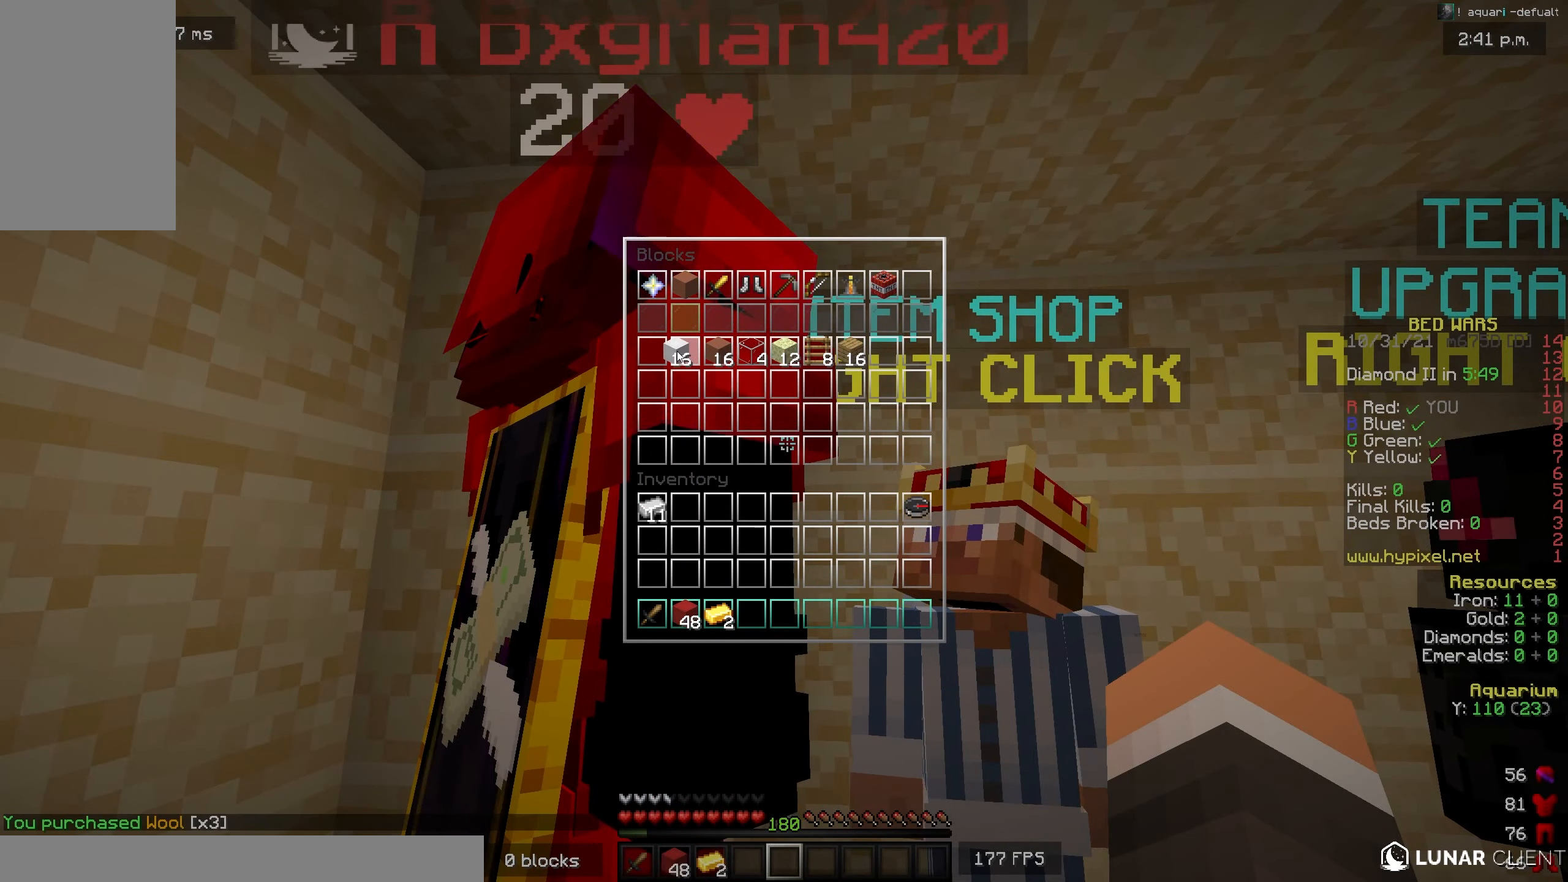
{"keys": [], "mouse": [], "events": []}
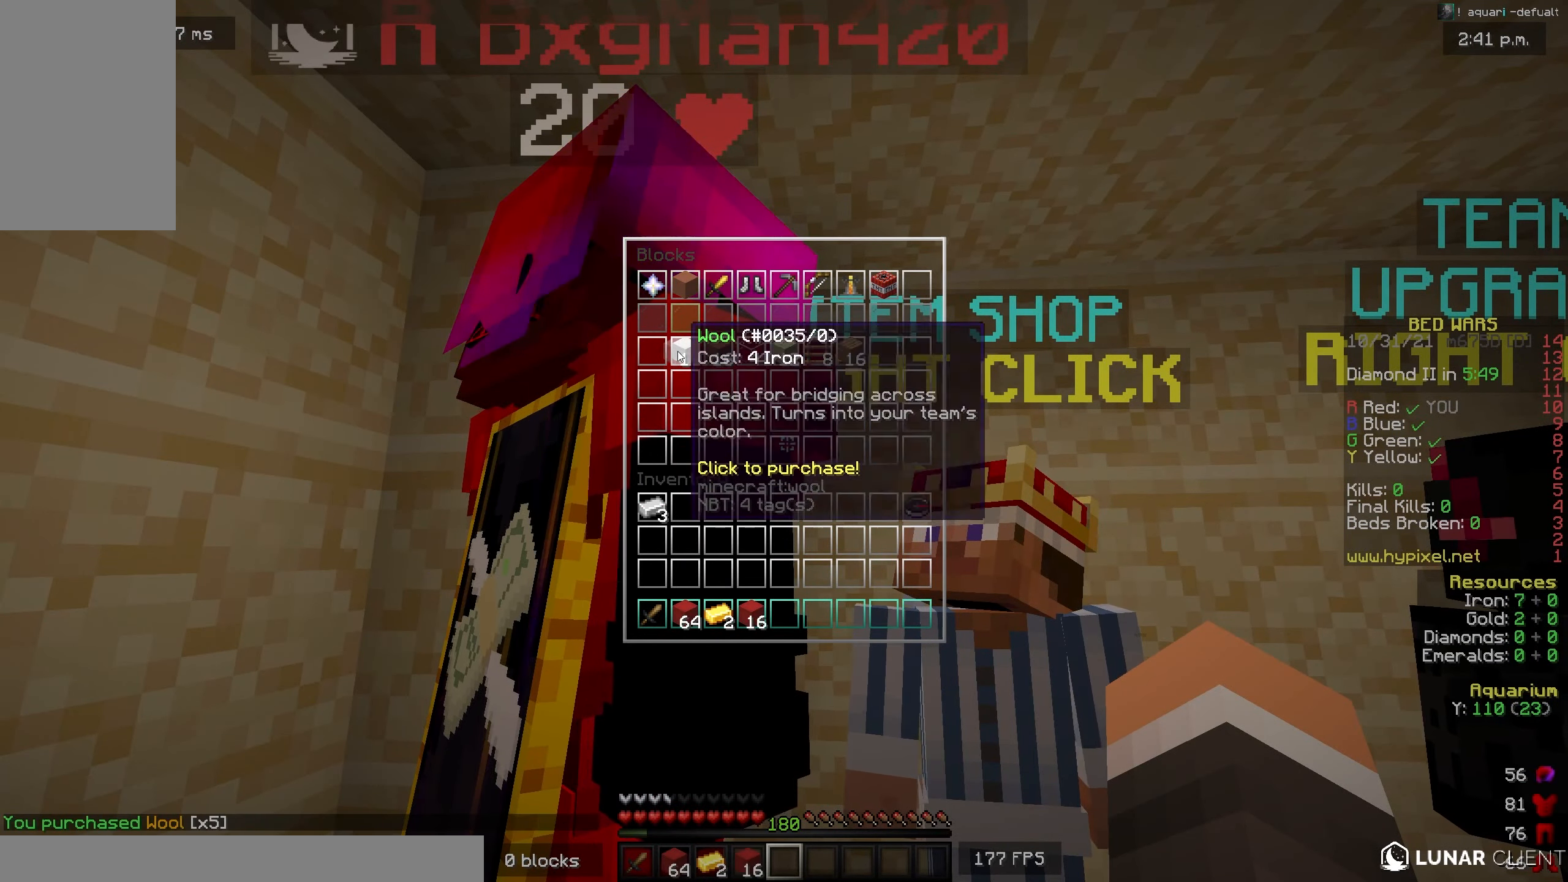
{"keys": ["w"], "mouse": [], "events": [[333, "w", "down"]]}
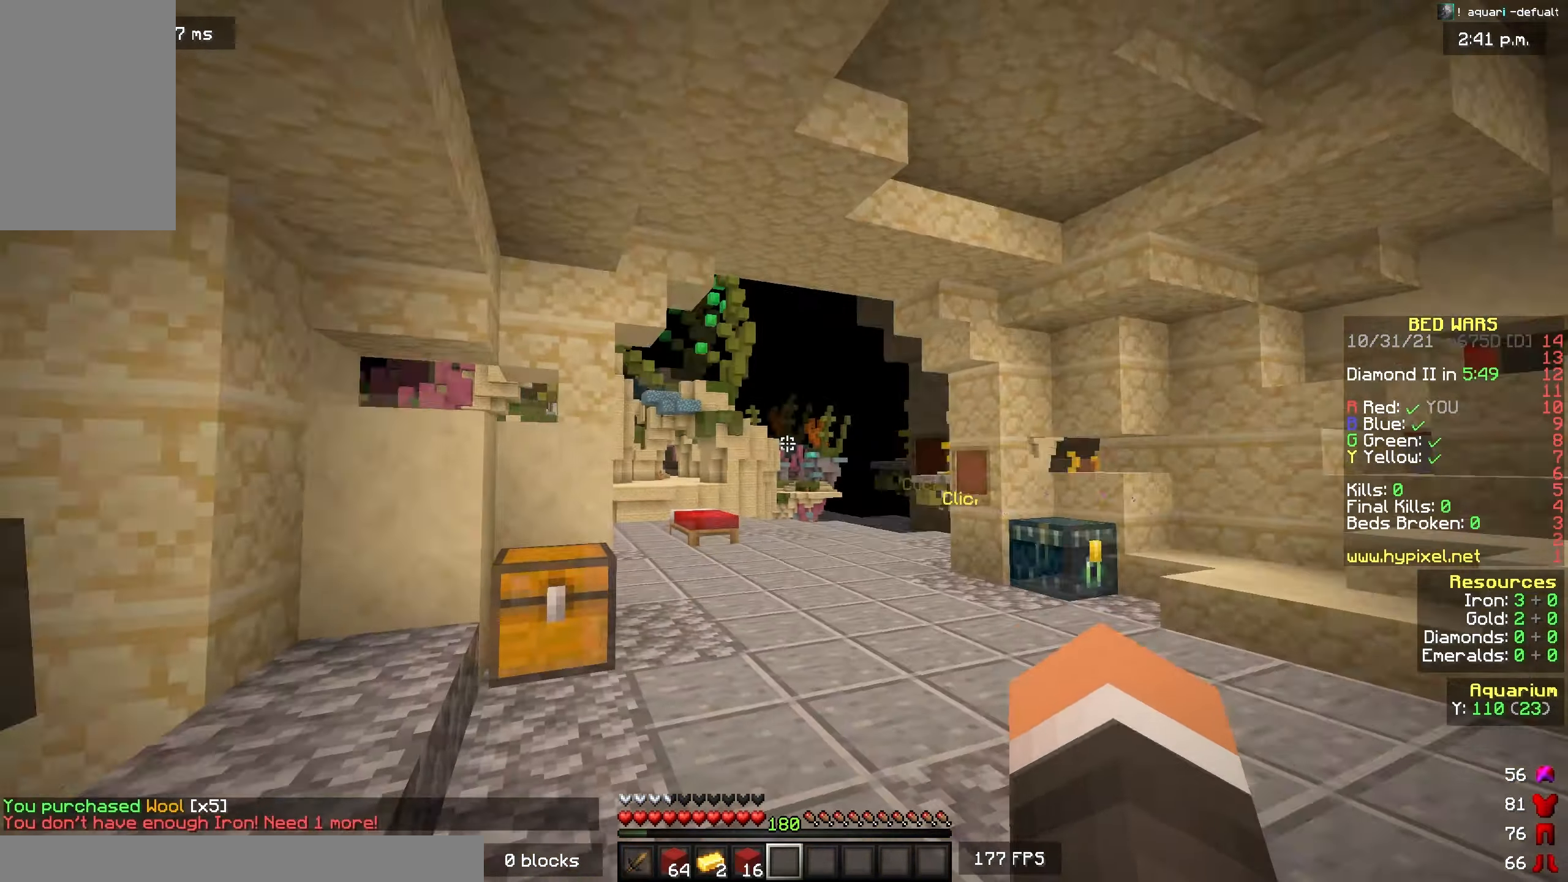
{"keys": ["w"], "mouse": [], "events": [[83, "d", "down"], [300, "d", "up"]]}
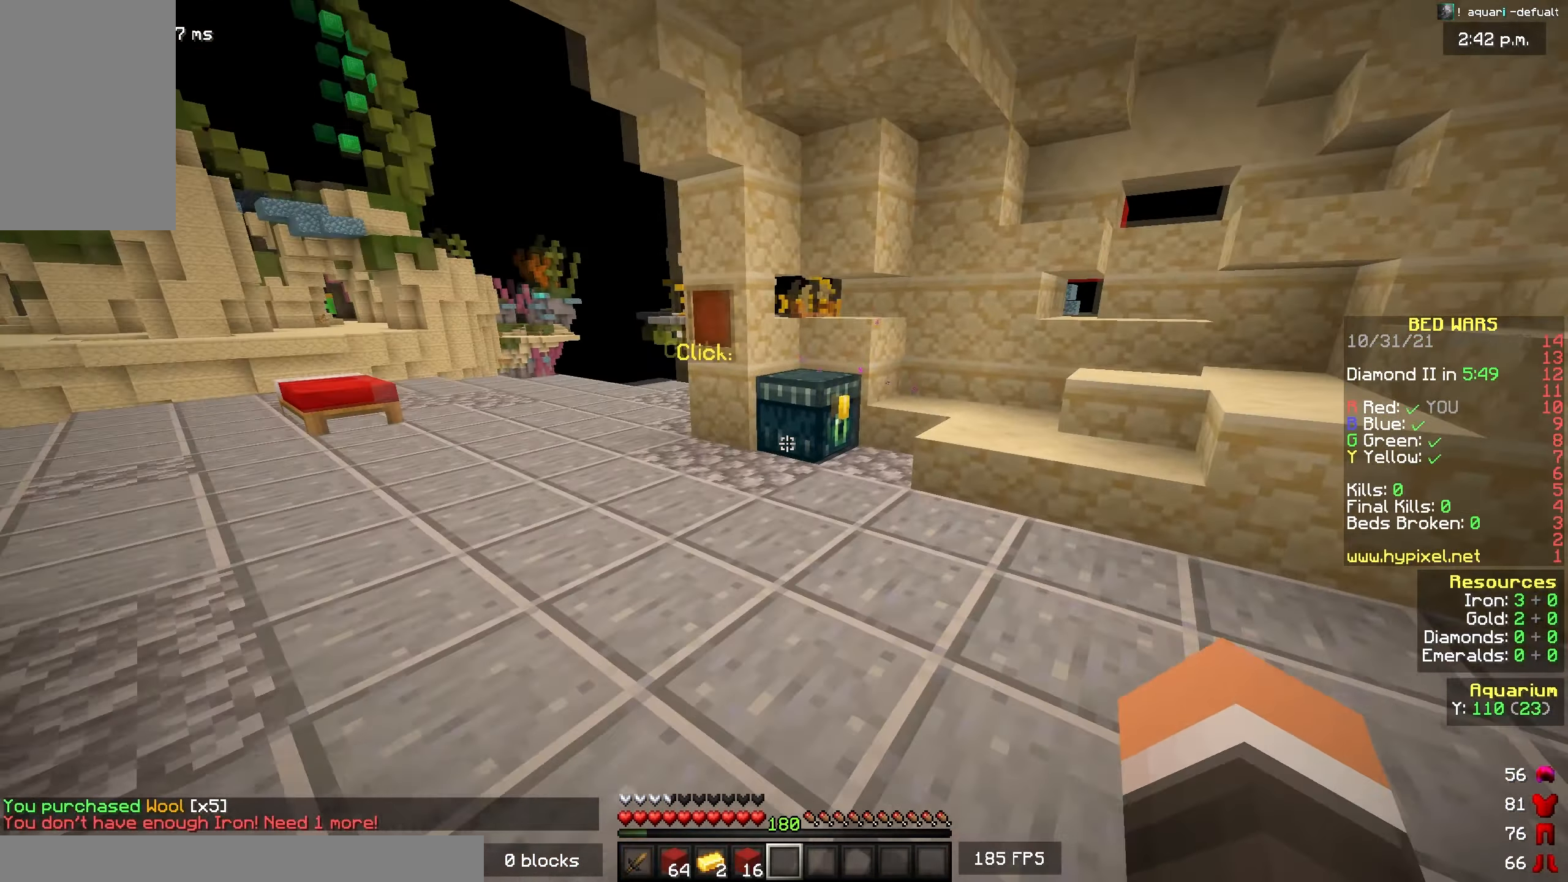
{"keys": [], "mouse": [], "events": [[216, "mouse_right", "down"], [366, "mouse_right", "up"], [383, "w", "up"]]}
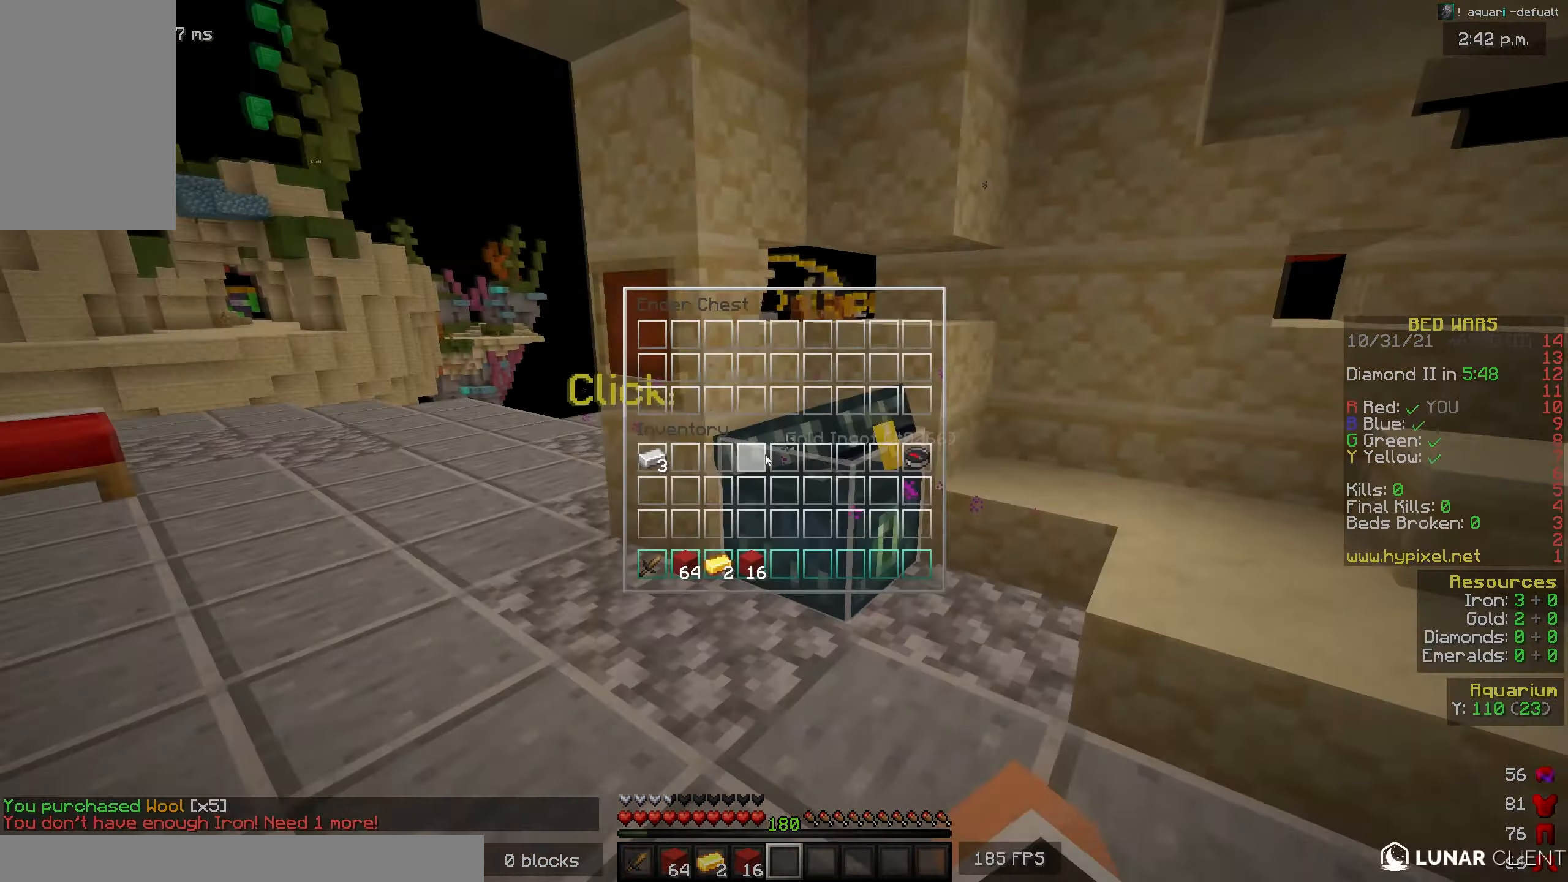
{"keys": [], "mouse": [], "events": []}
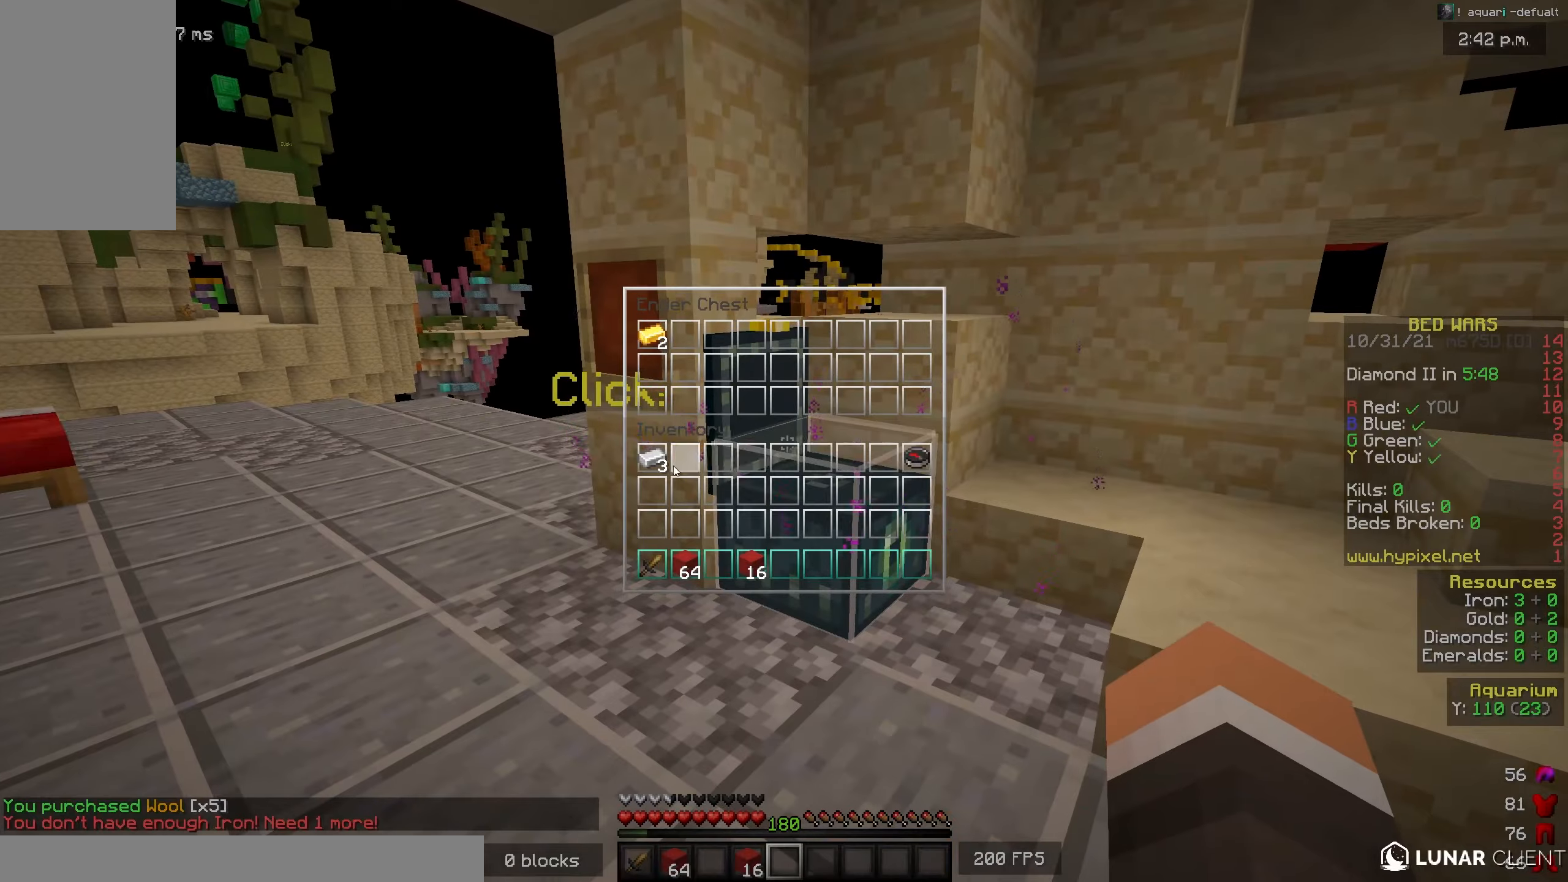
{"keys": [], "mouse": [], "events": [[100, "mouse_left", "down"], [233, "mouse_left", "up"], [400, "mouse_right", "down"], [500, "mouse_right", "up"]]}
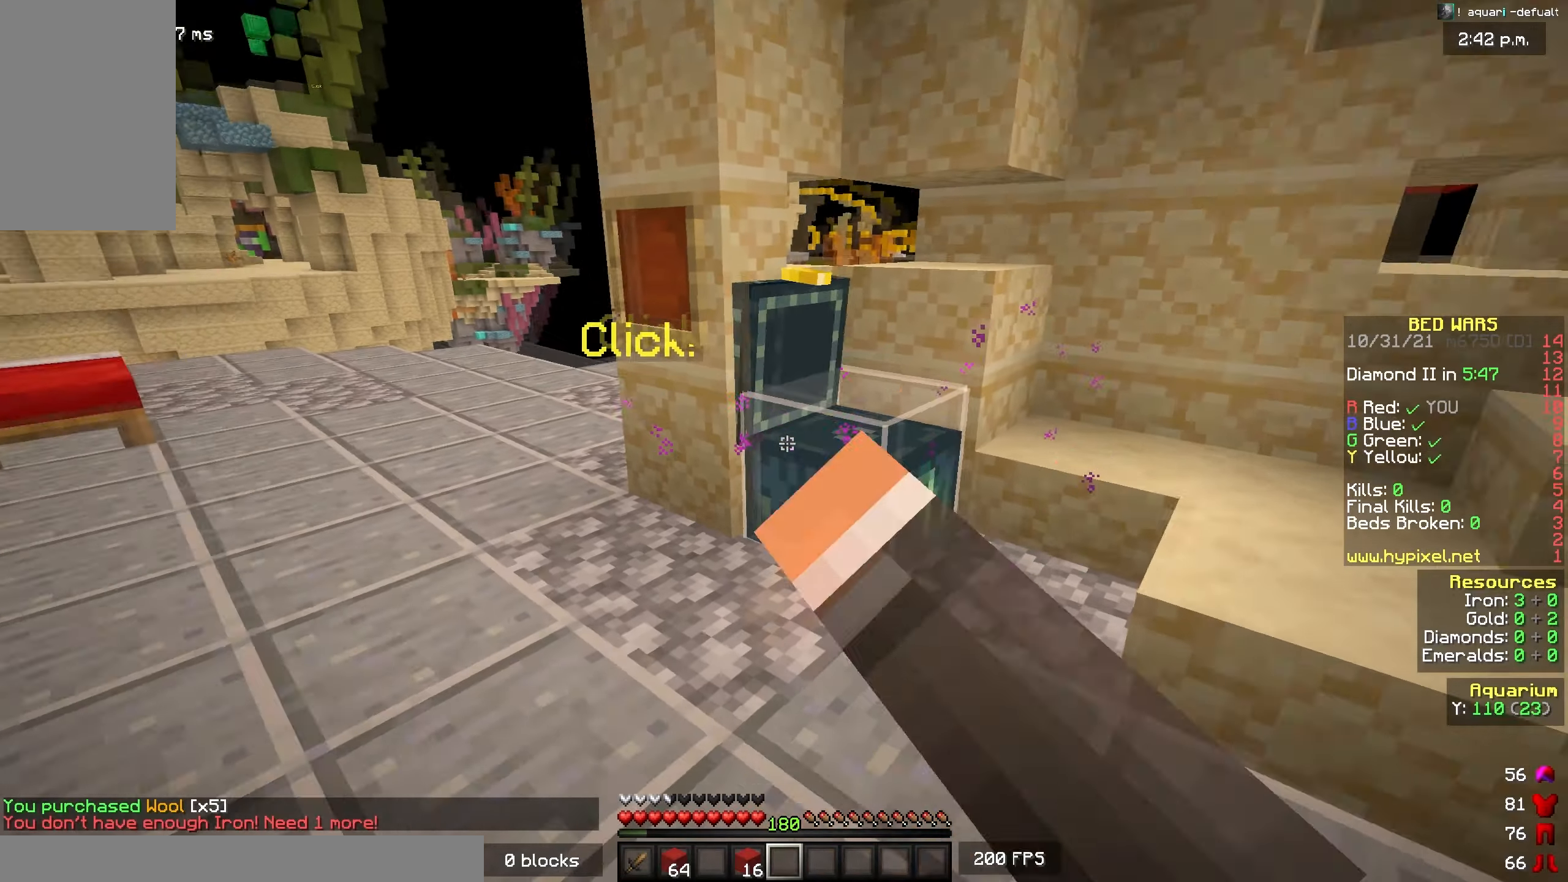
{"keys": [], "mouse": [], "events": []}
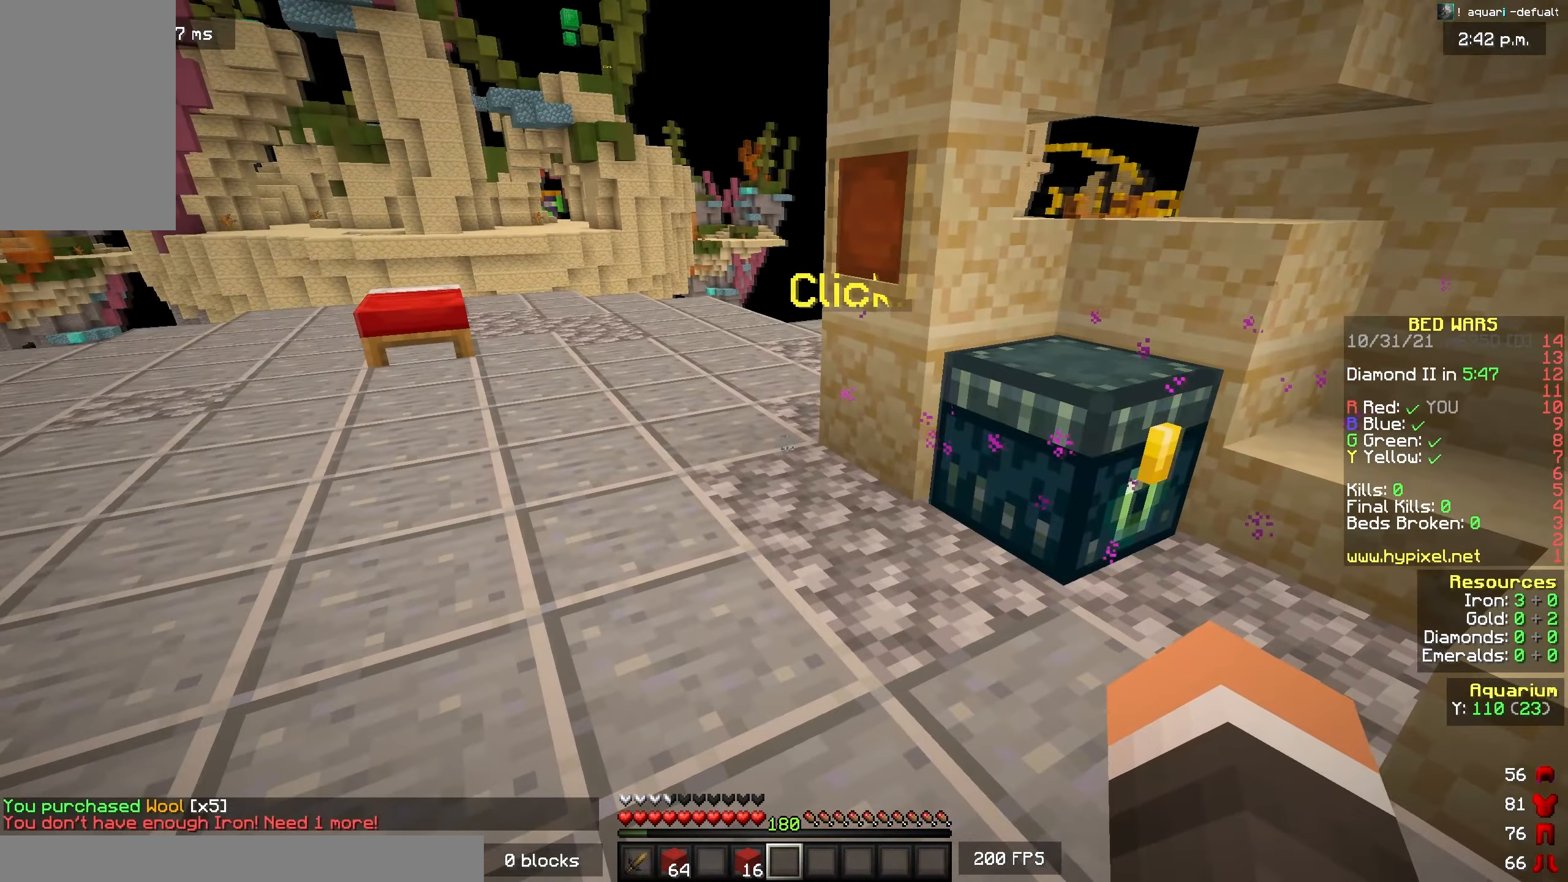
{"keys": [], "mouse": [], "events": [[267, "mouse_right", "down"], [450, "mouse_right", "up"]]}
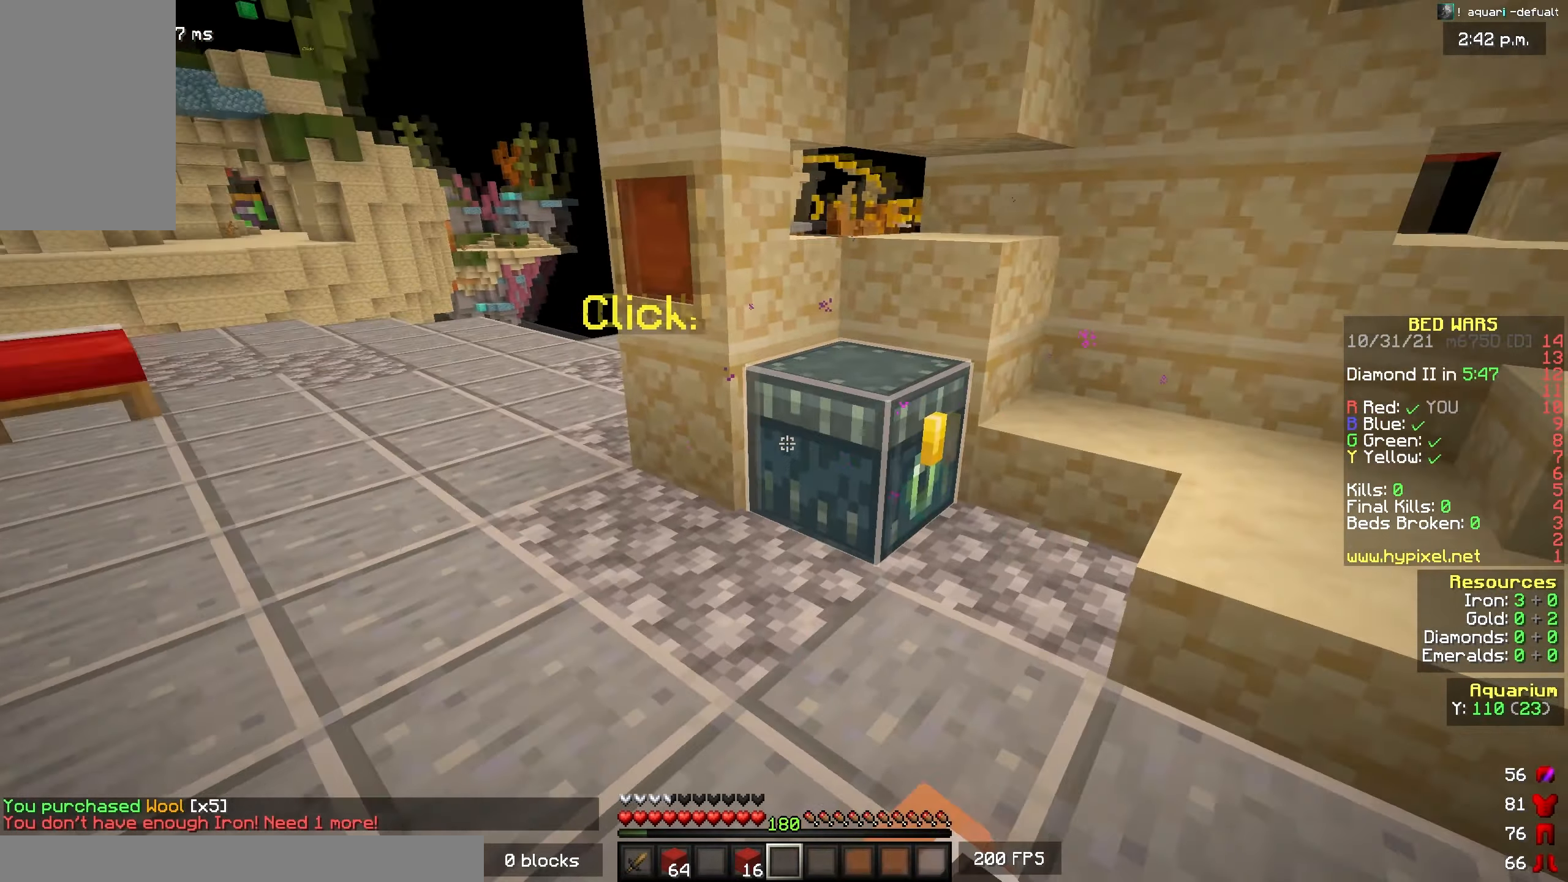
{"keys": [], "mouse": [], "events": []}
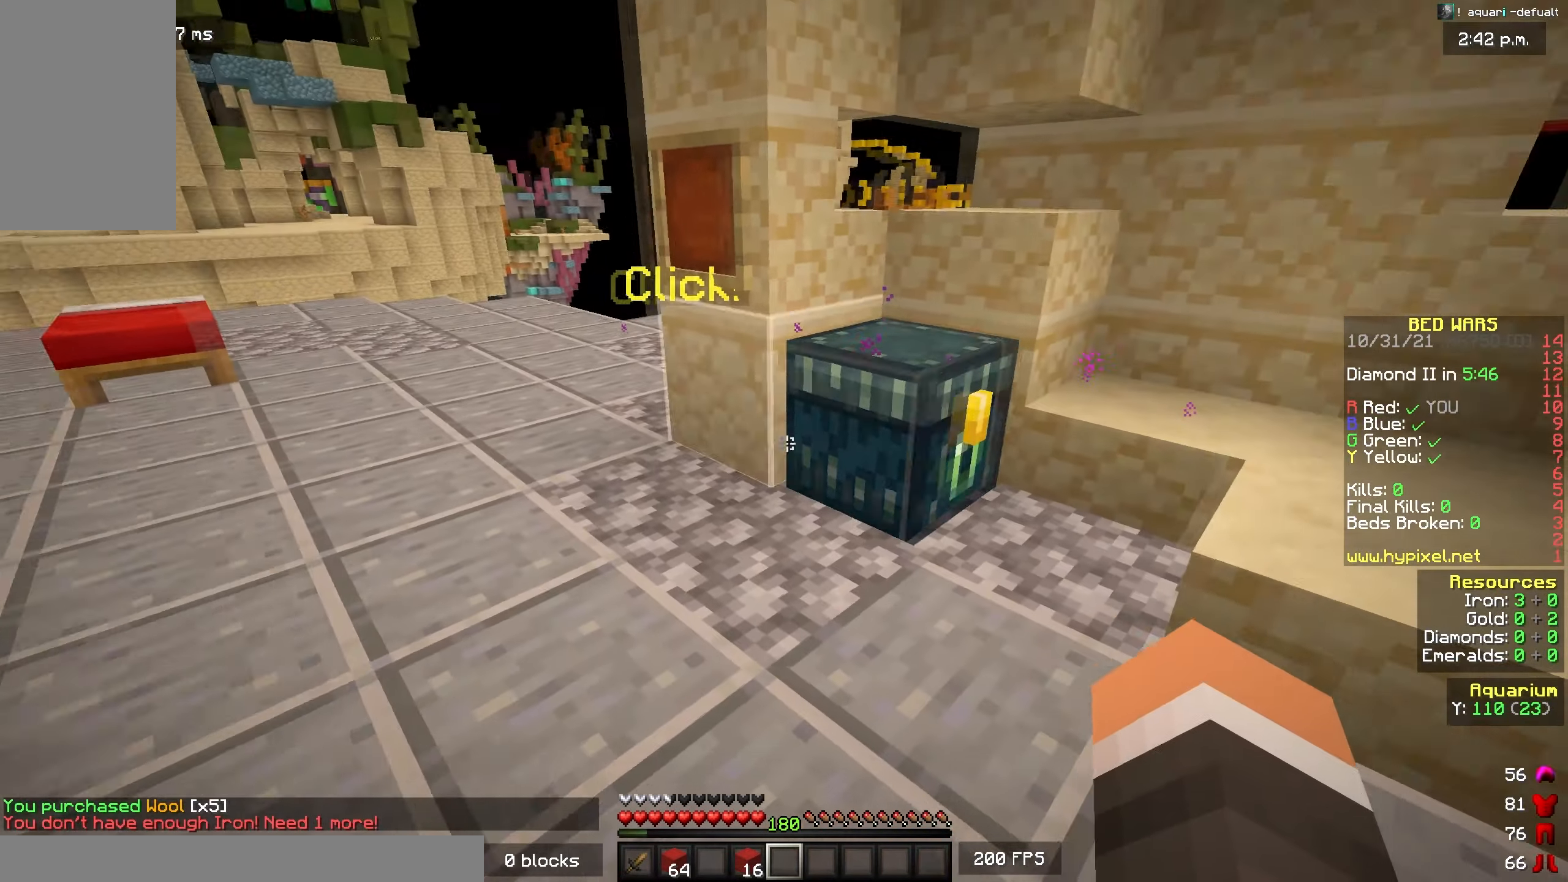
{"keys": [], "mouse": [], "events": []}
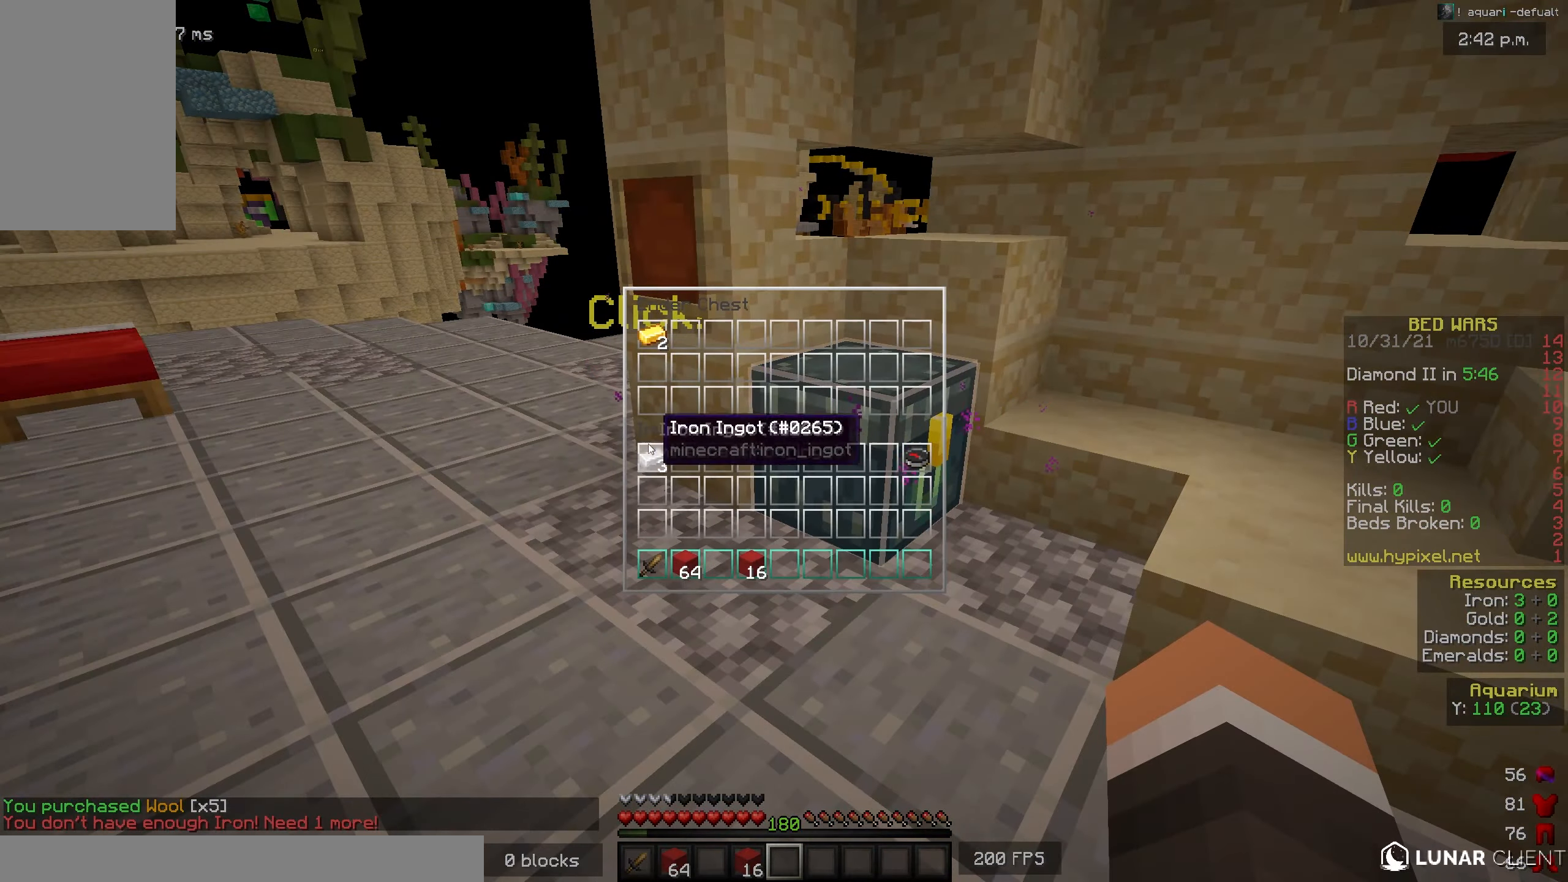
{"keys": ["a", "w"], "mouse": [], "events": [[467, "w", "down"], [483, "a", "down"]]}